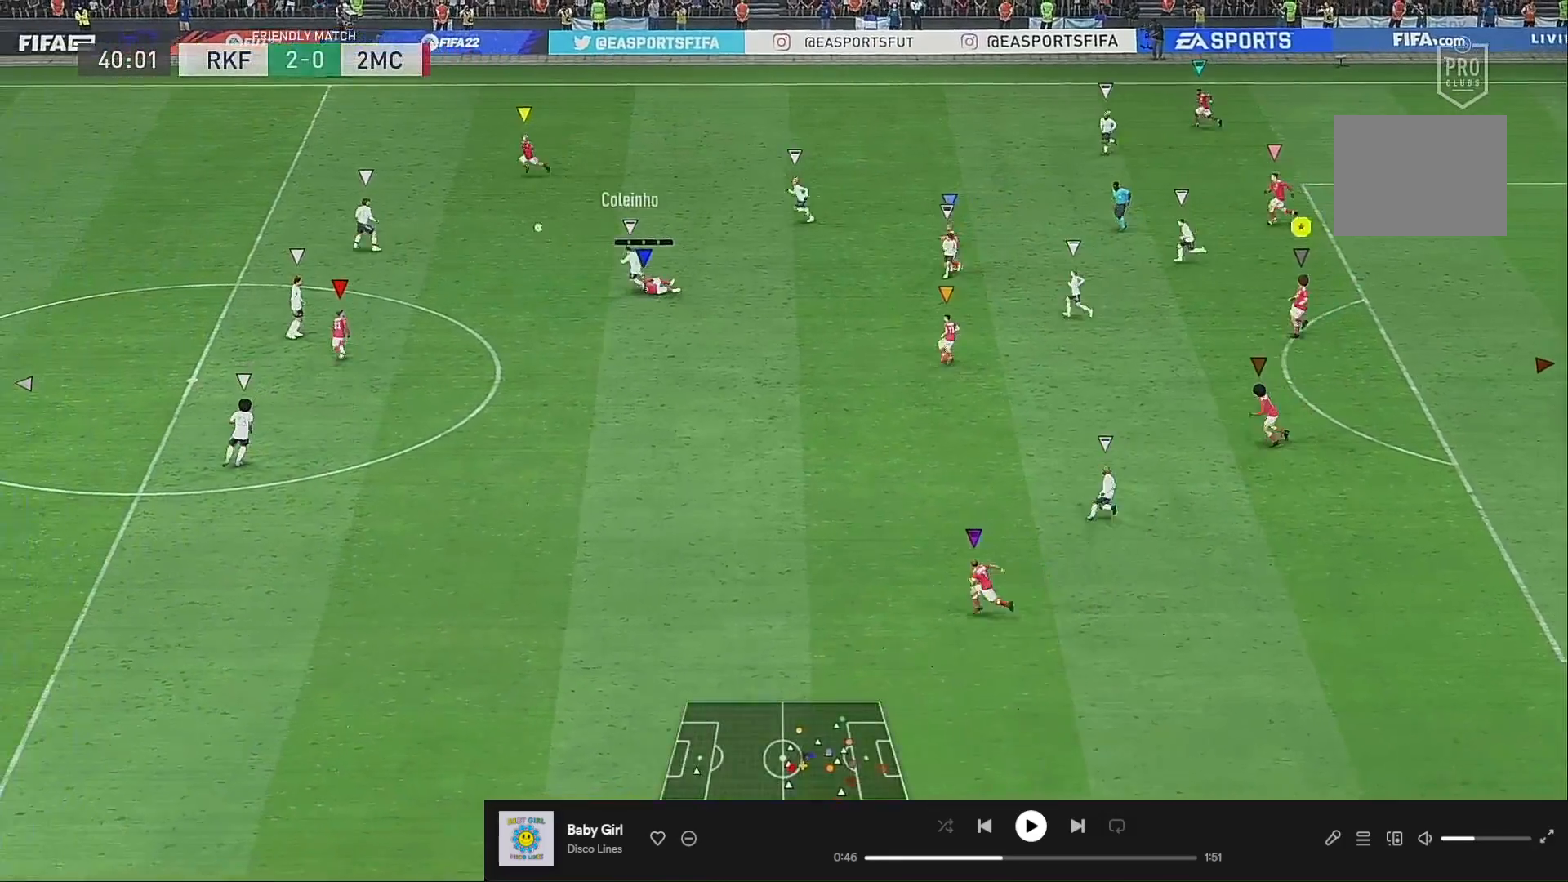
Gameplay with a controller (Xbox layout); each line is a JSON object with the inputs held at the frame after it. "events" lists button and stick changes between this image and that frame as [ms after this image, input, new state], when the widget could be followed in between. Not read: L3 R3.
{"buttons": [], "left_stick": "left", "right_stick": "center", "events": []}
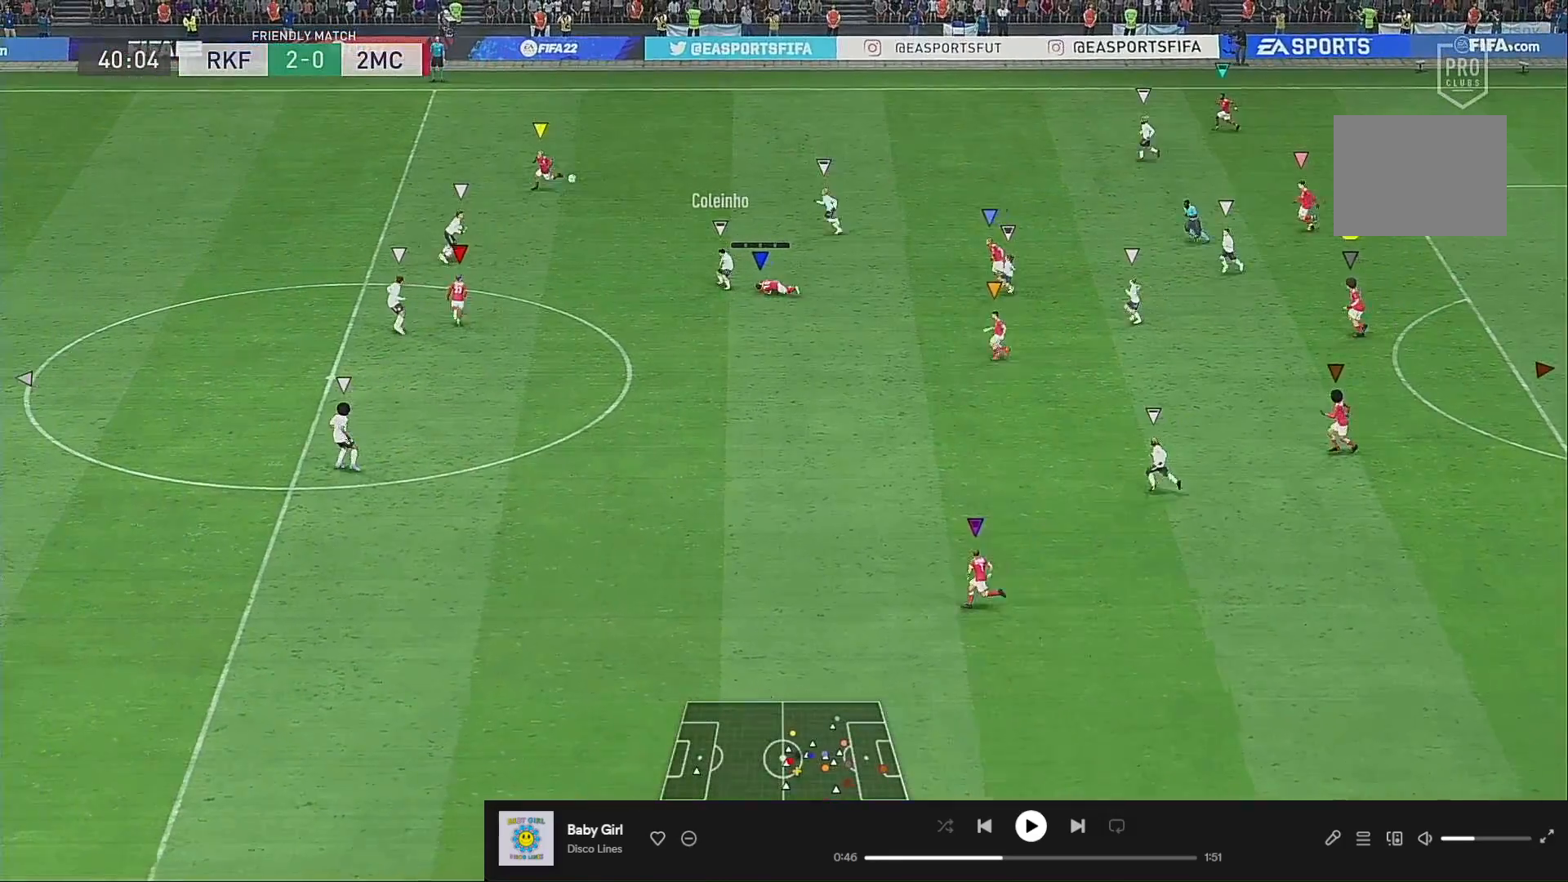
{"buttons": [], "left_stick": "left", "right_stick": "center", "events": []}
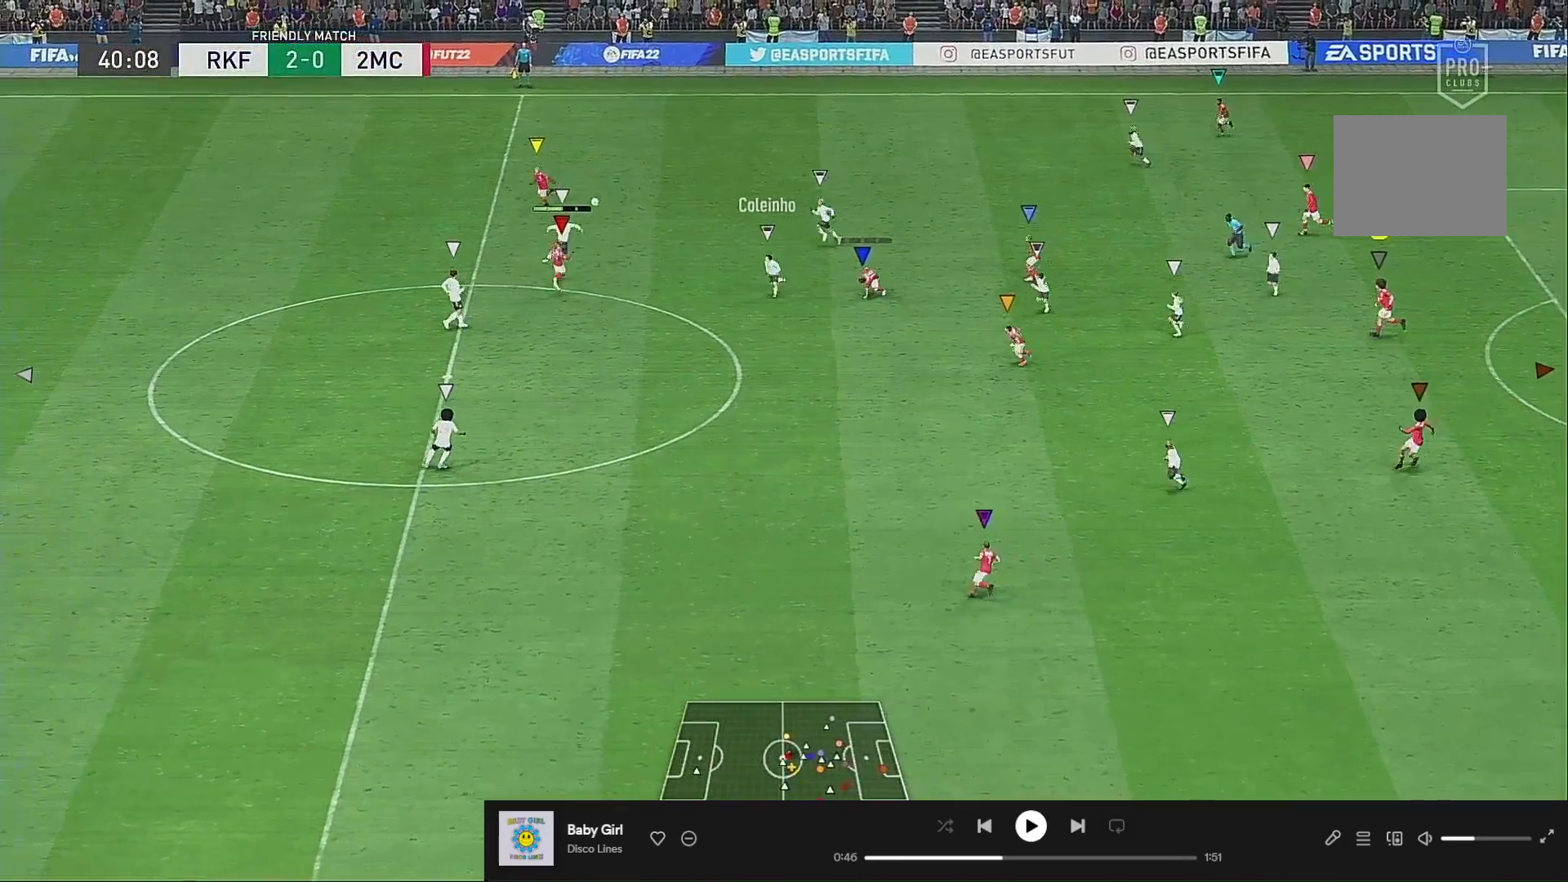
{"buttons": [], "left_stick": "center", "right_stick": "center", "events": [[483, "left_stick", "center"]]}
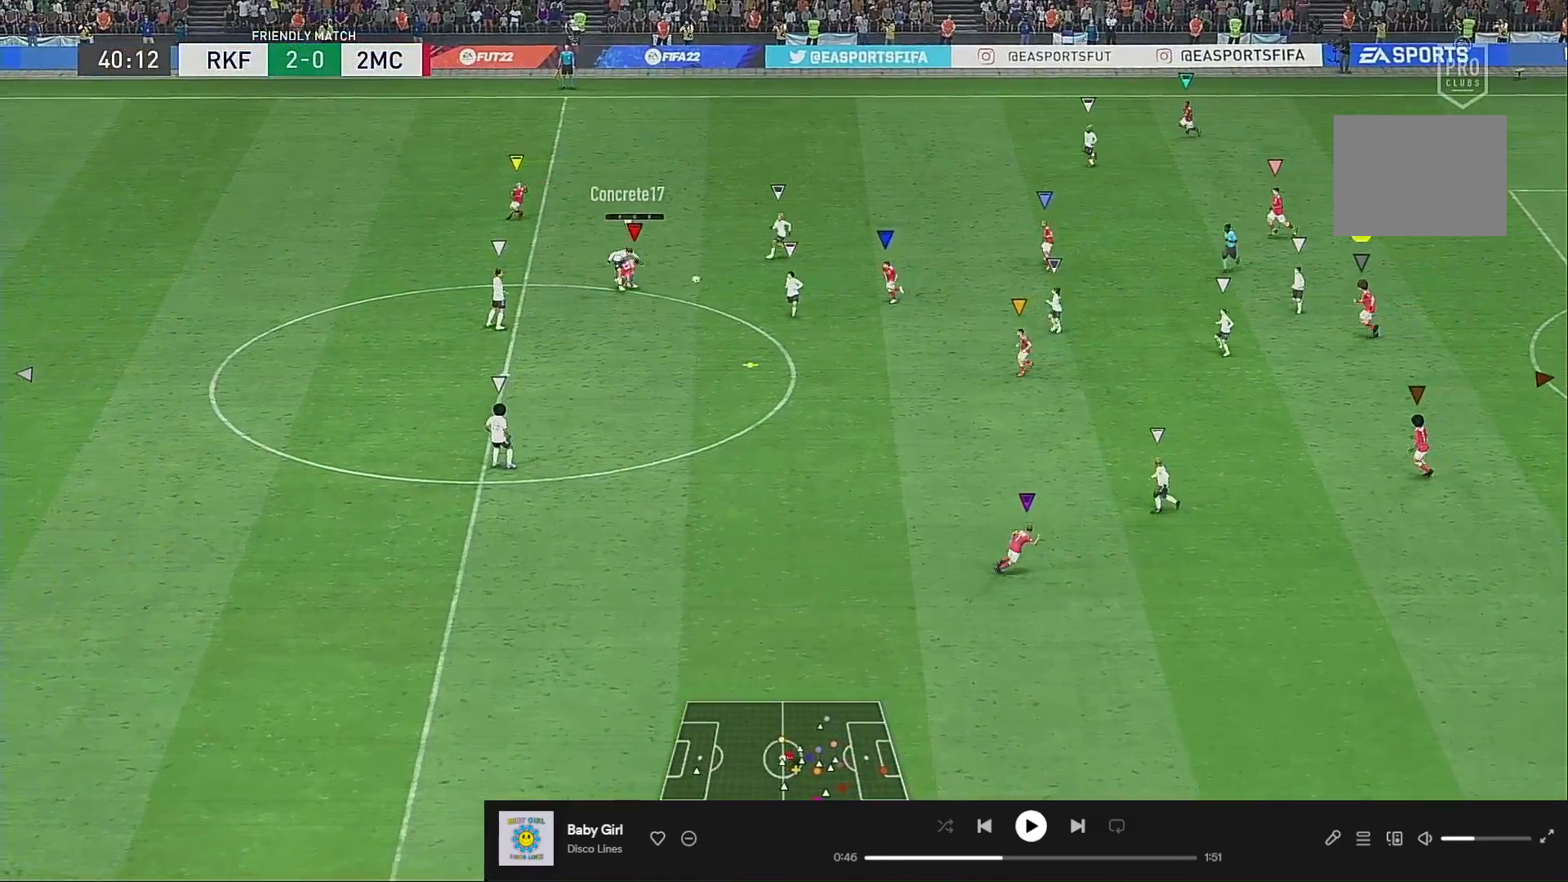
{"buttons": [], "left_stick": "down-left", "right_stick": "center", "events": [[217, "left_stick", "down-left"]]}
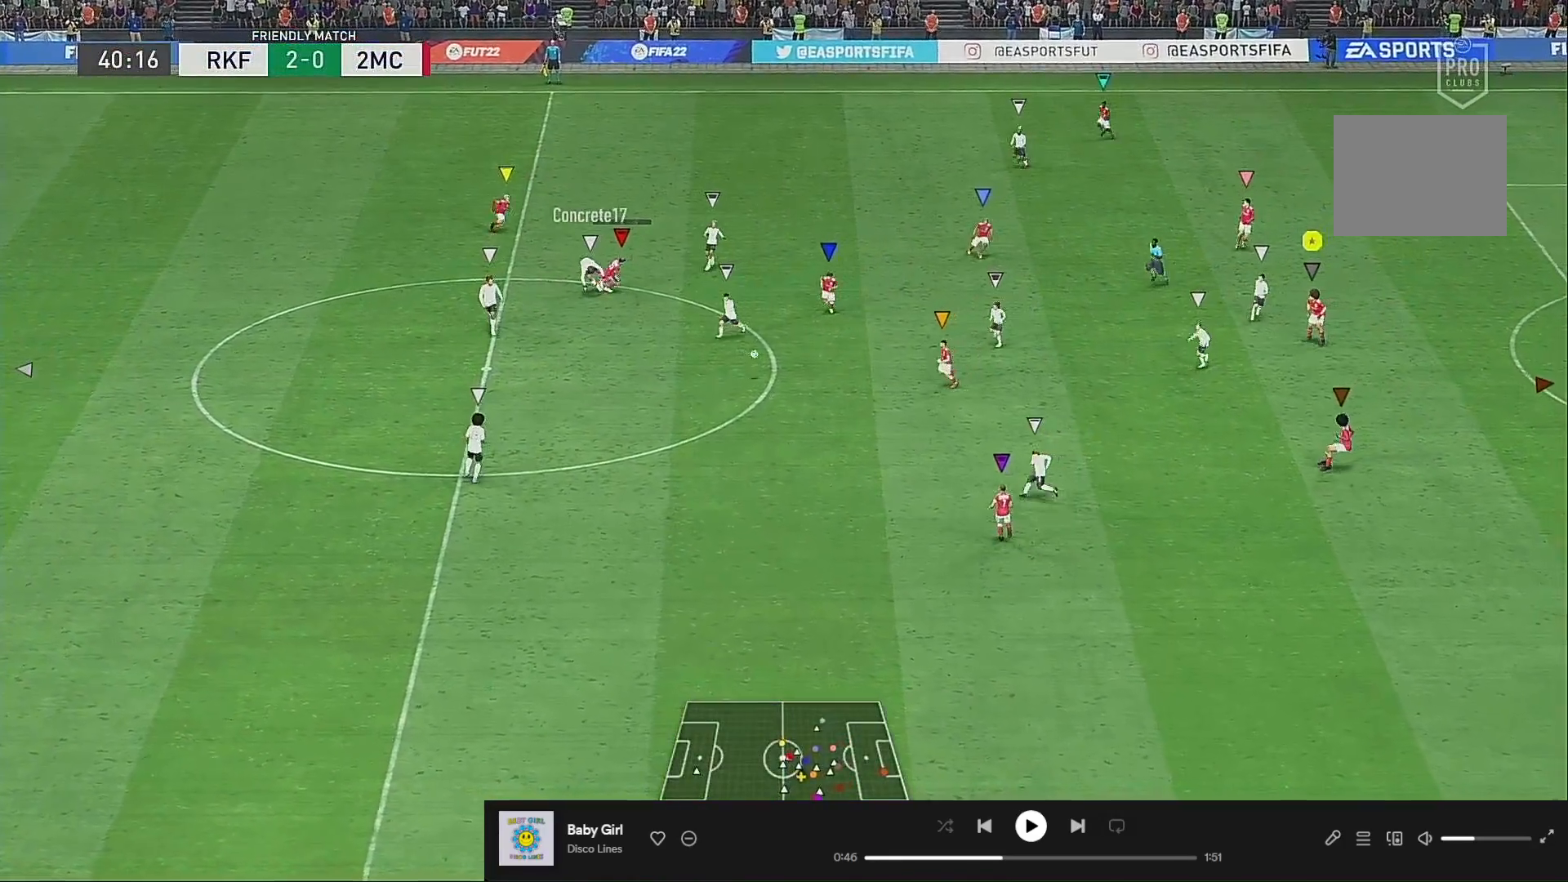
{"buttons": [], "left_stick": "down", "right_stick": "center", "events": [[183, "left_stick", "down"]]}
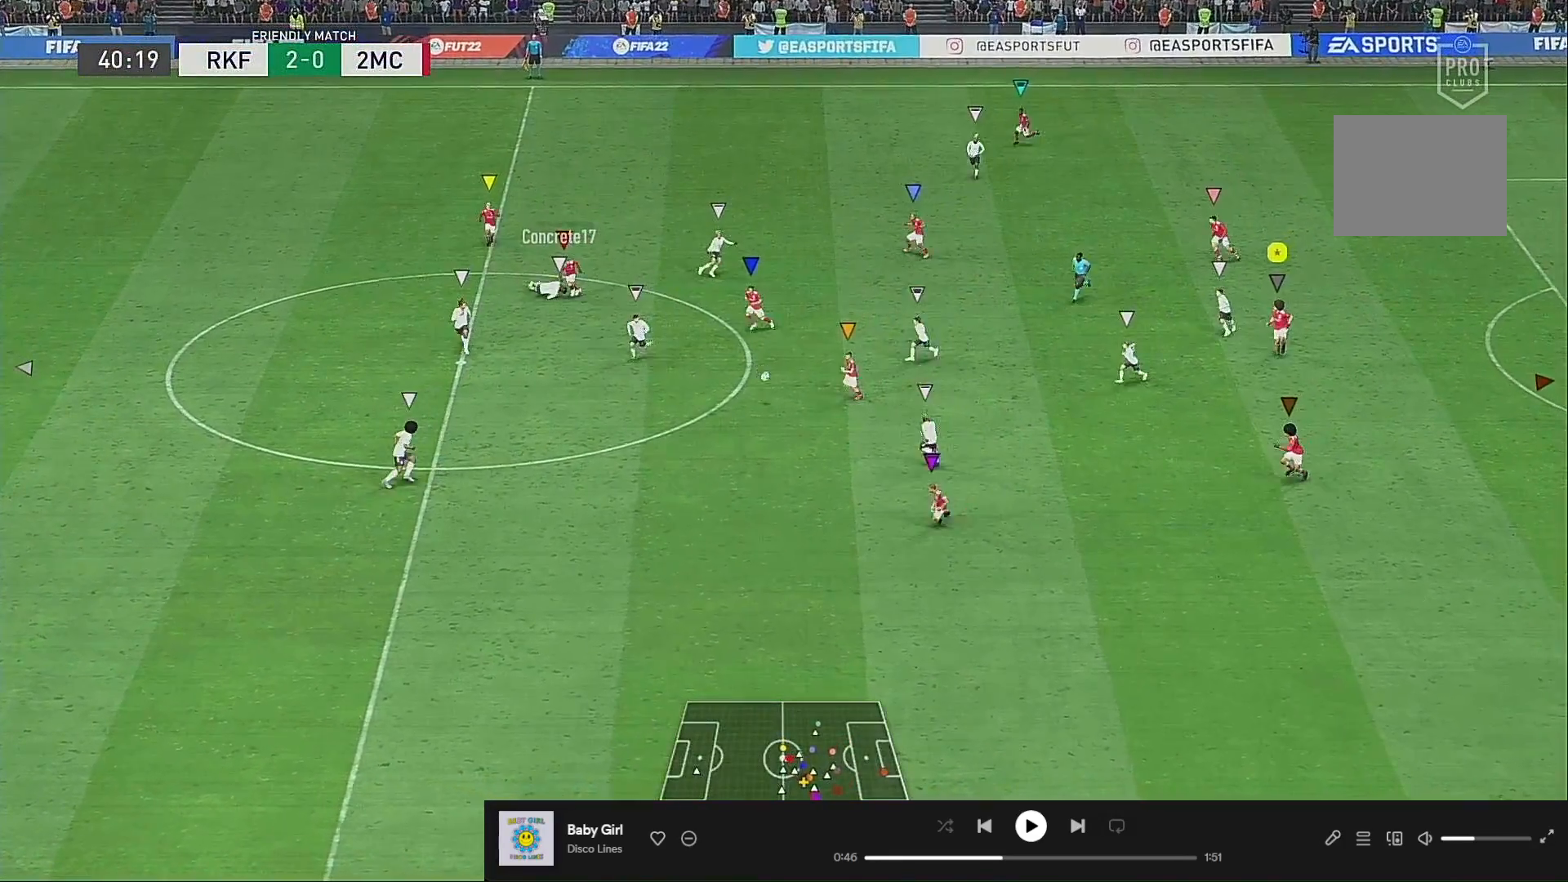
{"buttons": [], "left_stick": "center", "right_stick": "center", "events": [[250, "left_stick", "center"]]}
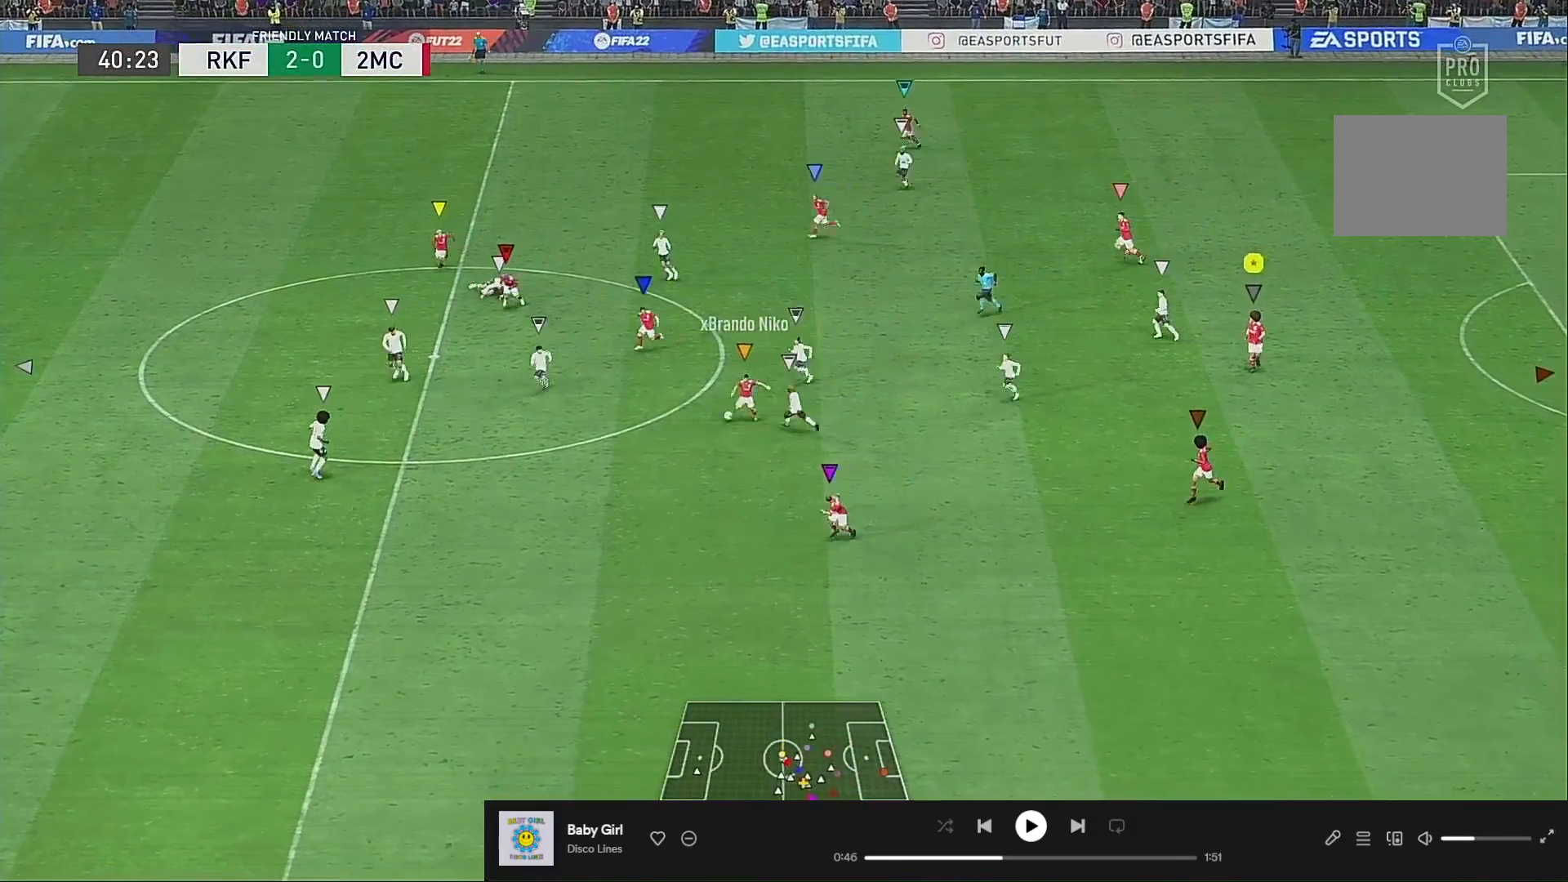
{"buttons": [], "left_stick": "down-left", "right_stick": "center", "events": [[150, "left_stick", "down-left"]]}
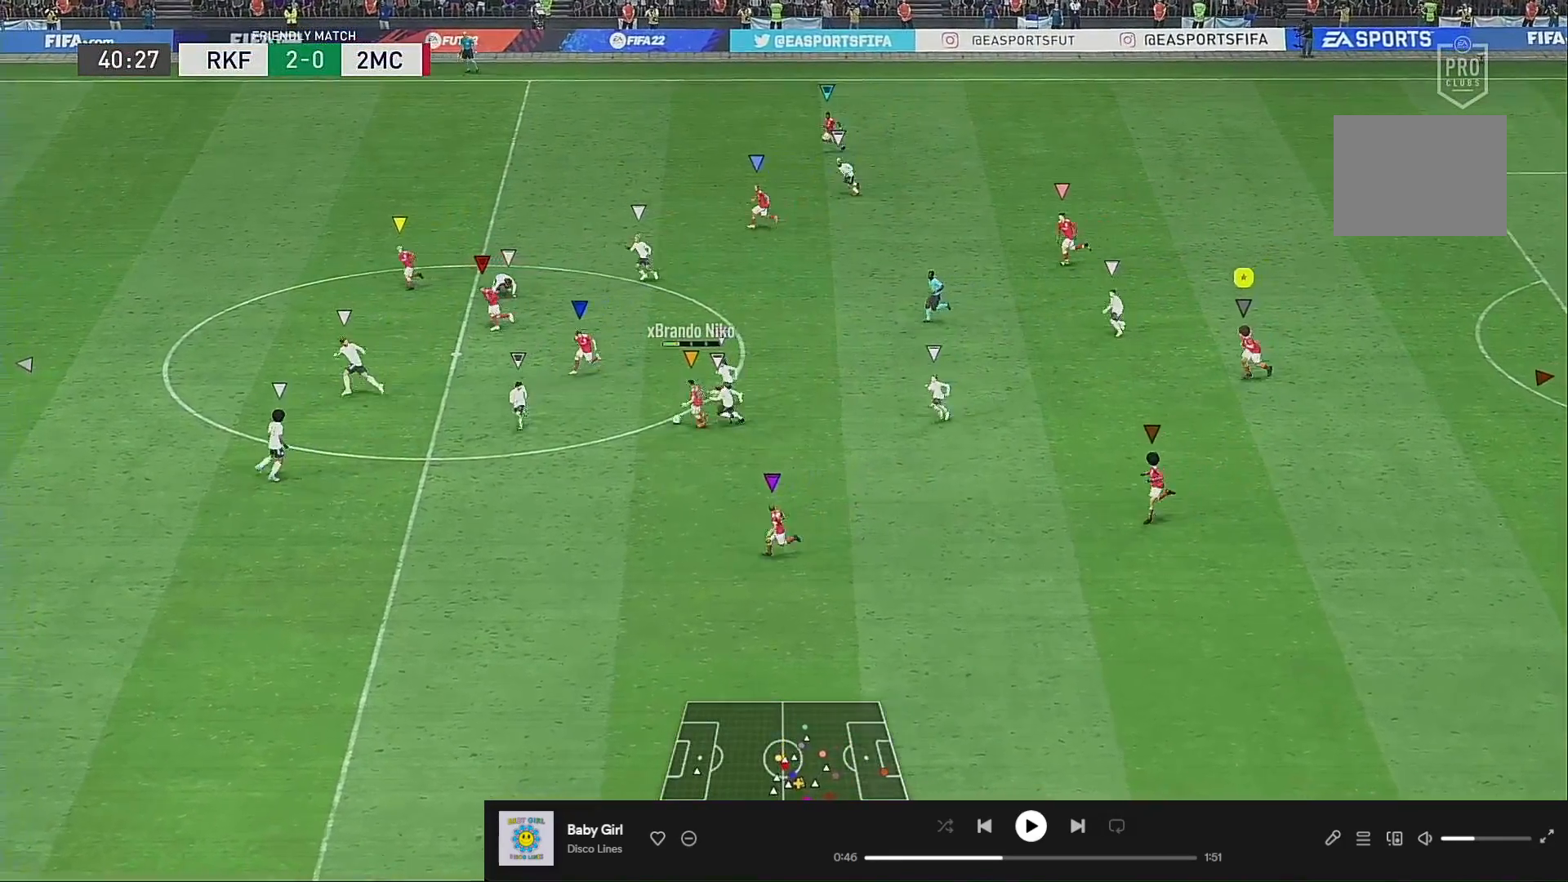
{"buttons": [], "left_stick": "left", "right_stick": "center", "events": [[500, "left_stick", "left"]]}
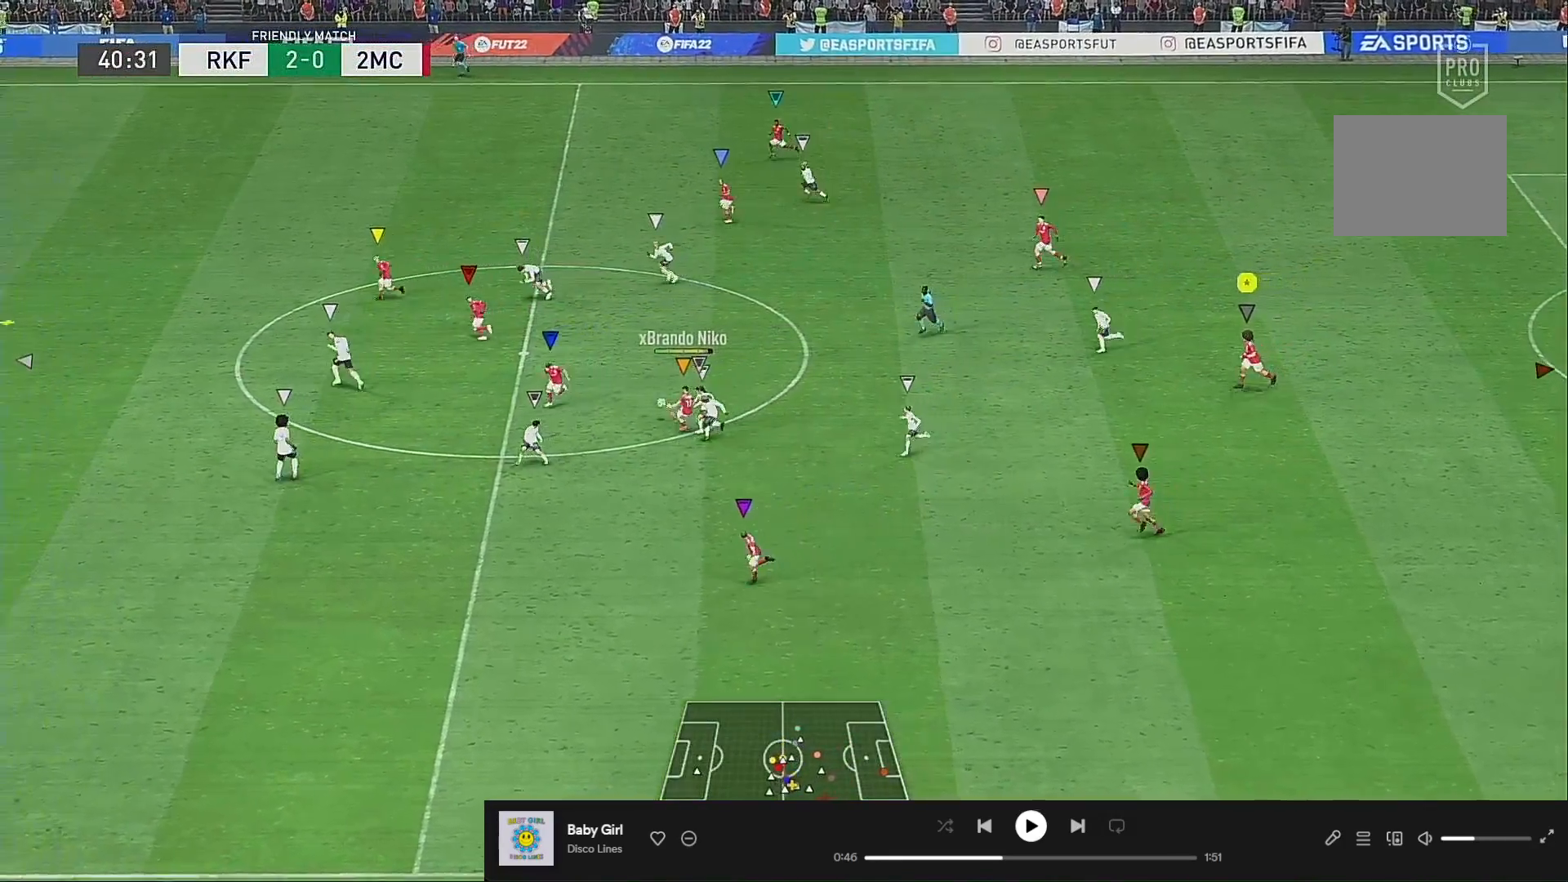
{"buttons": [], "left_stick": "left", "right_stick": "center", "events": []}
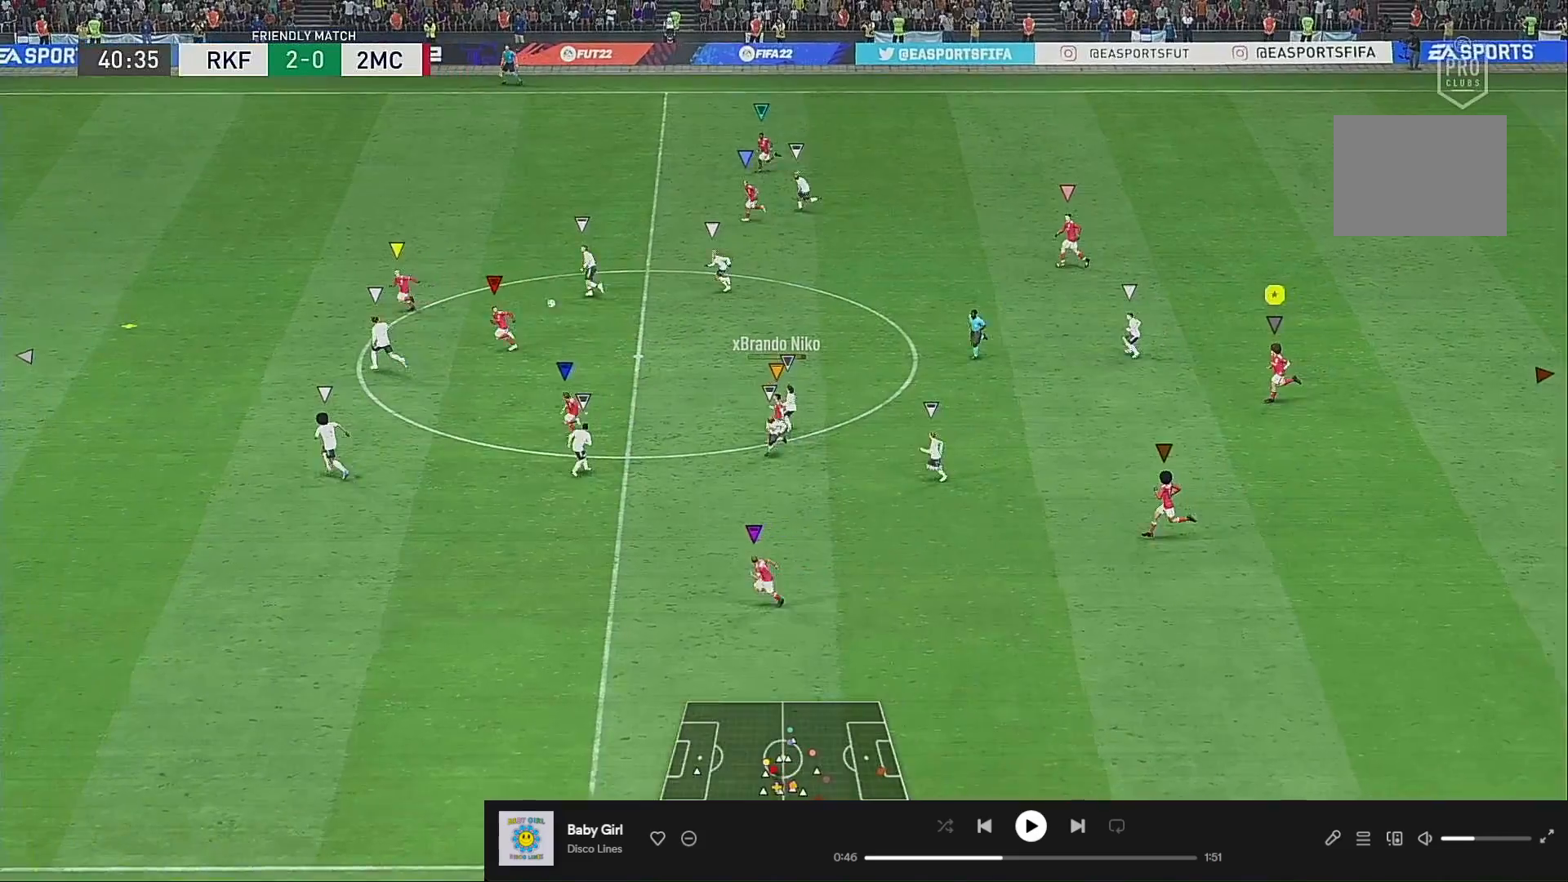
{"buttons": [], "left_stick": "left", "right_stick": "center", "events": []}
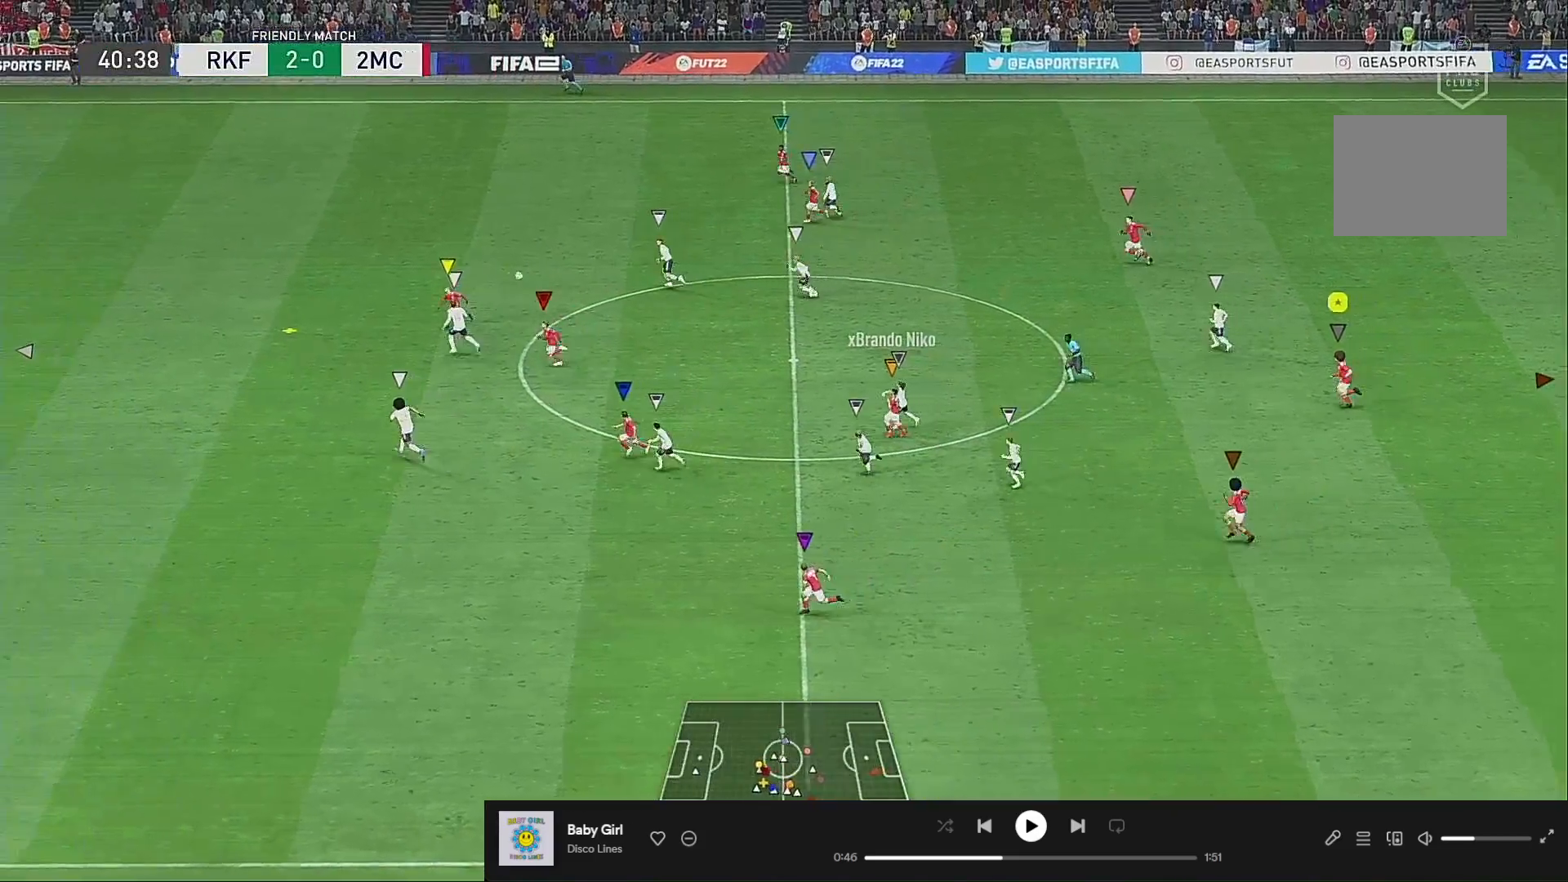
{"buttons": [], "left_stick": "left", "right_stick": "center", "events": []}
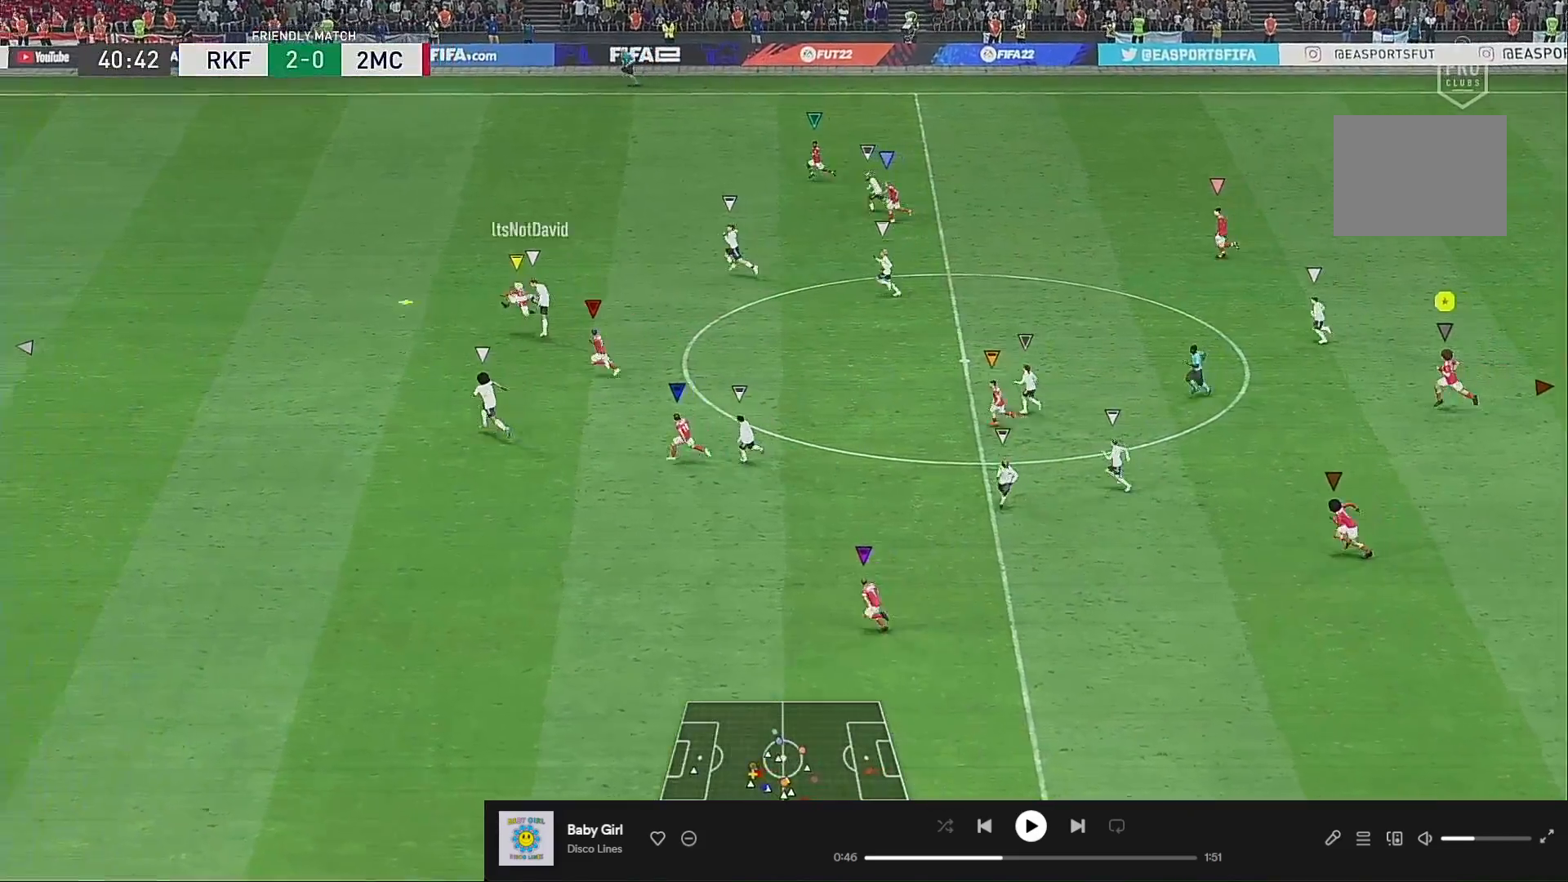
{"buttons": [], "left_stick": "center", "right_stick": "center", "events": [[217, "left_stick", "center"]]}
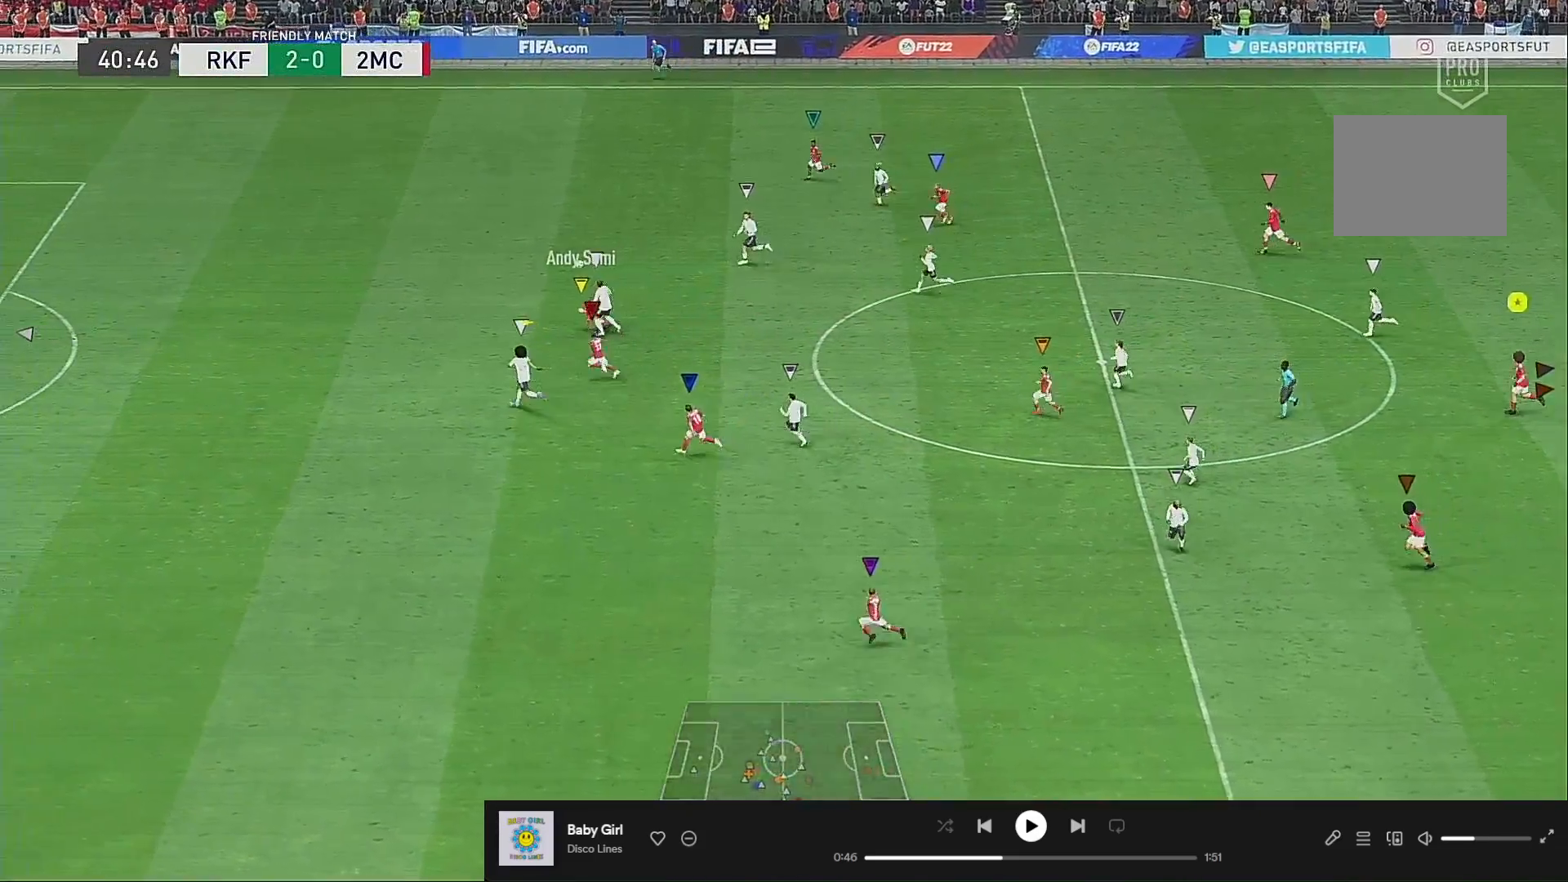
{"buttons": [], "left_stick": "center", "right_stick": "center", "events": []}
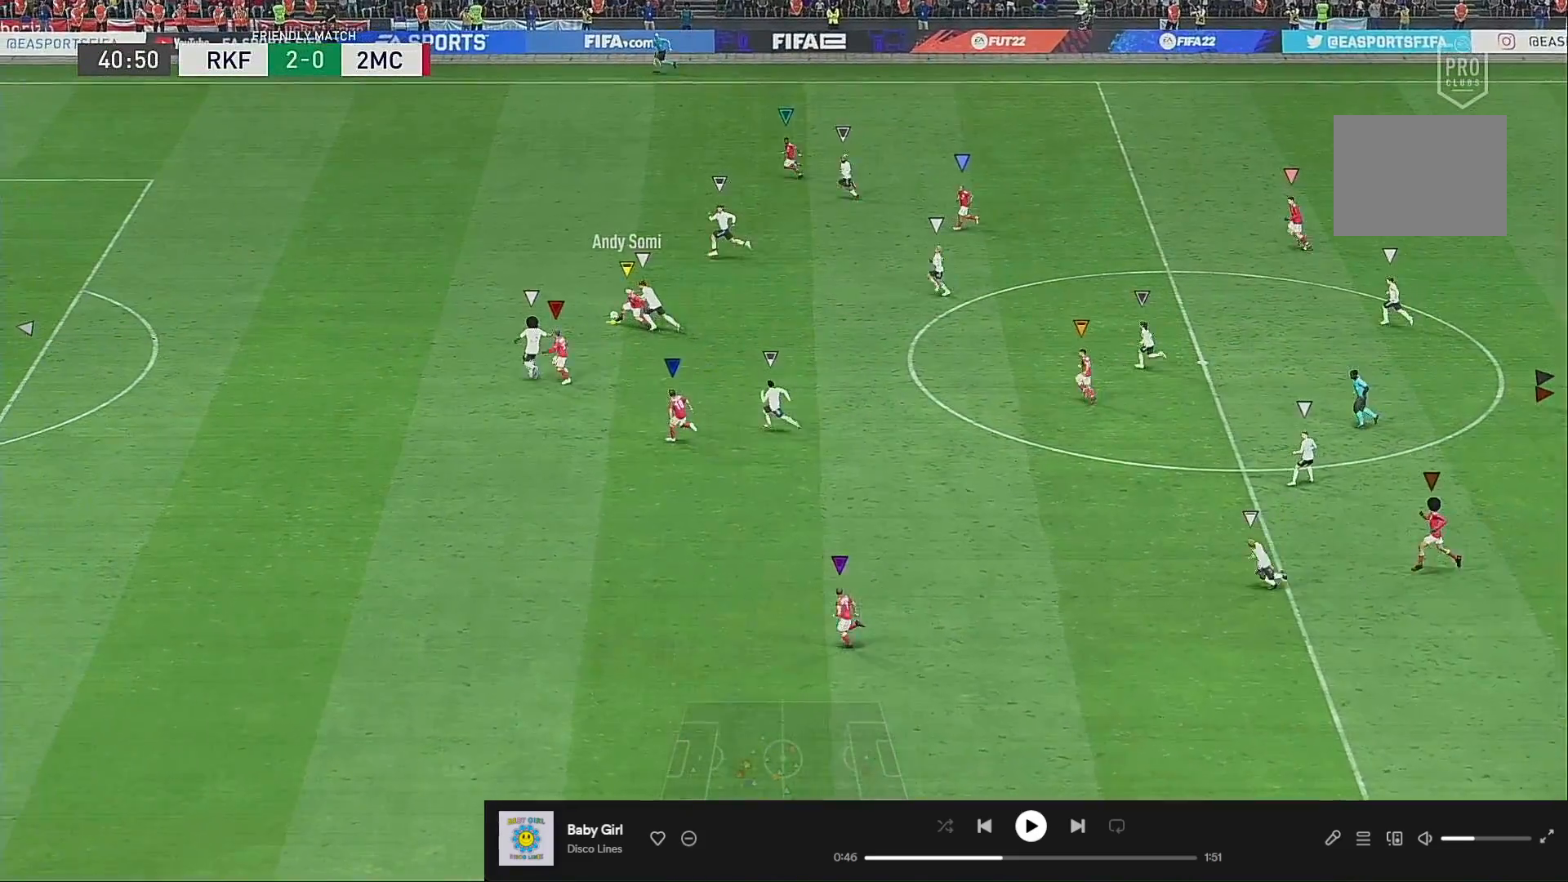
{"buttons": [], "left_stick": "center", "right_stick": "center", "events": [[50, "left_stick", "left"], [150, "left_stick", "up-left"], [283, "left_stick", "center"]]}
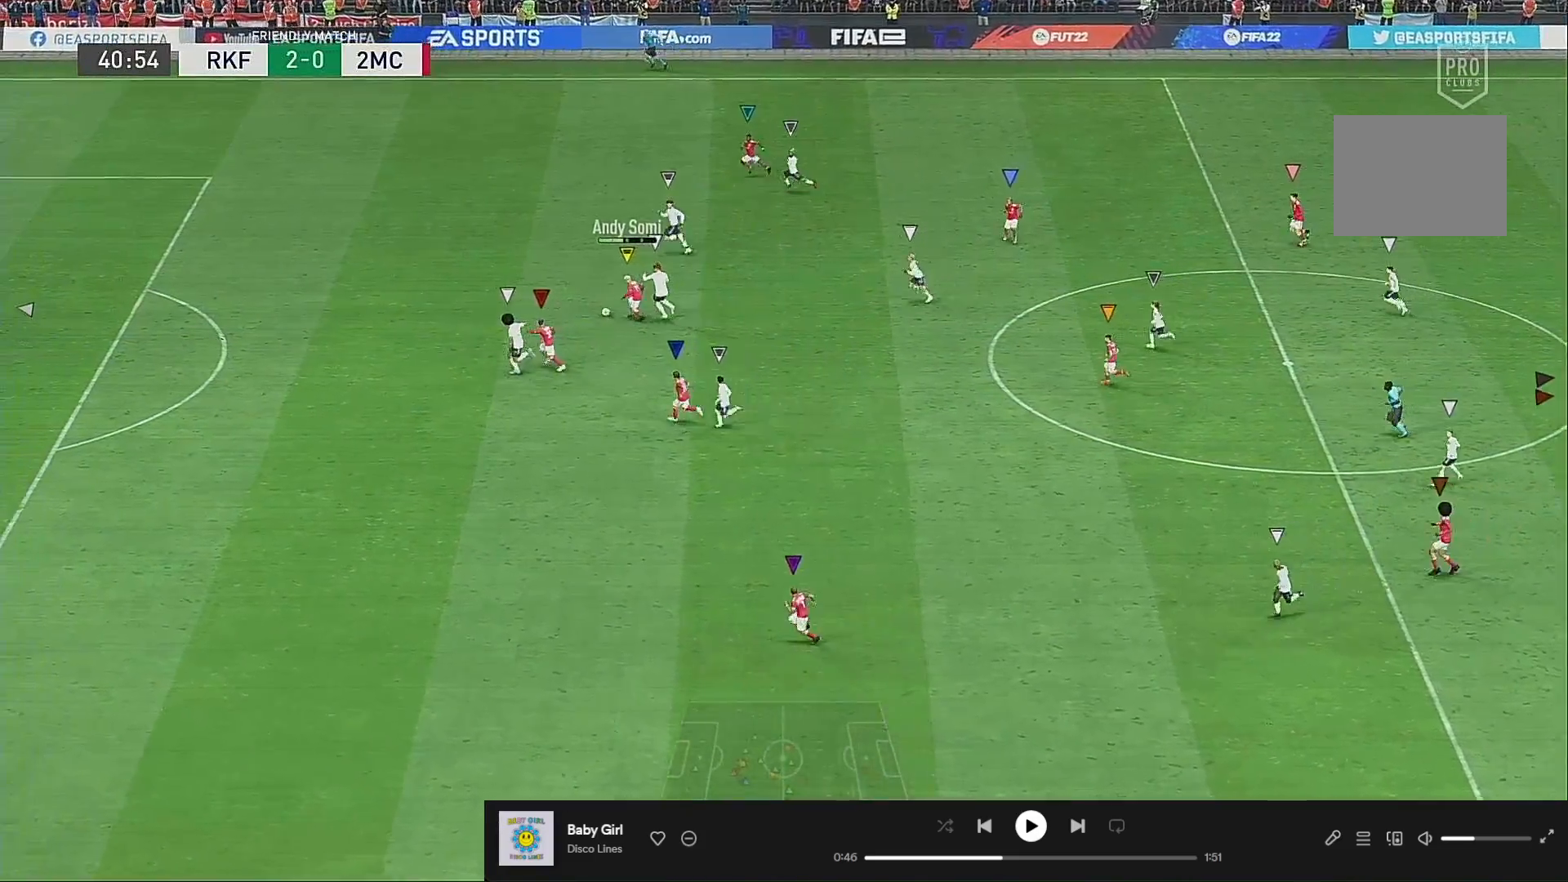
{"buttons": [], "left_stick": "left", "right_stick": "center", "events": [[383, "left_stick", "left"]]}
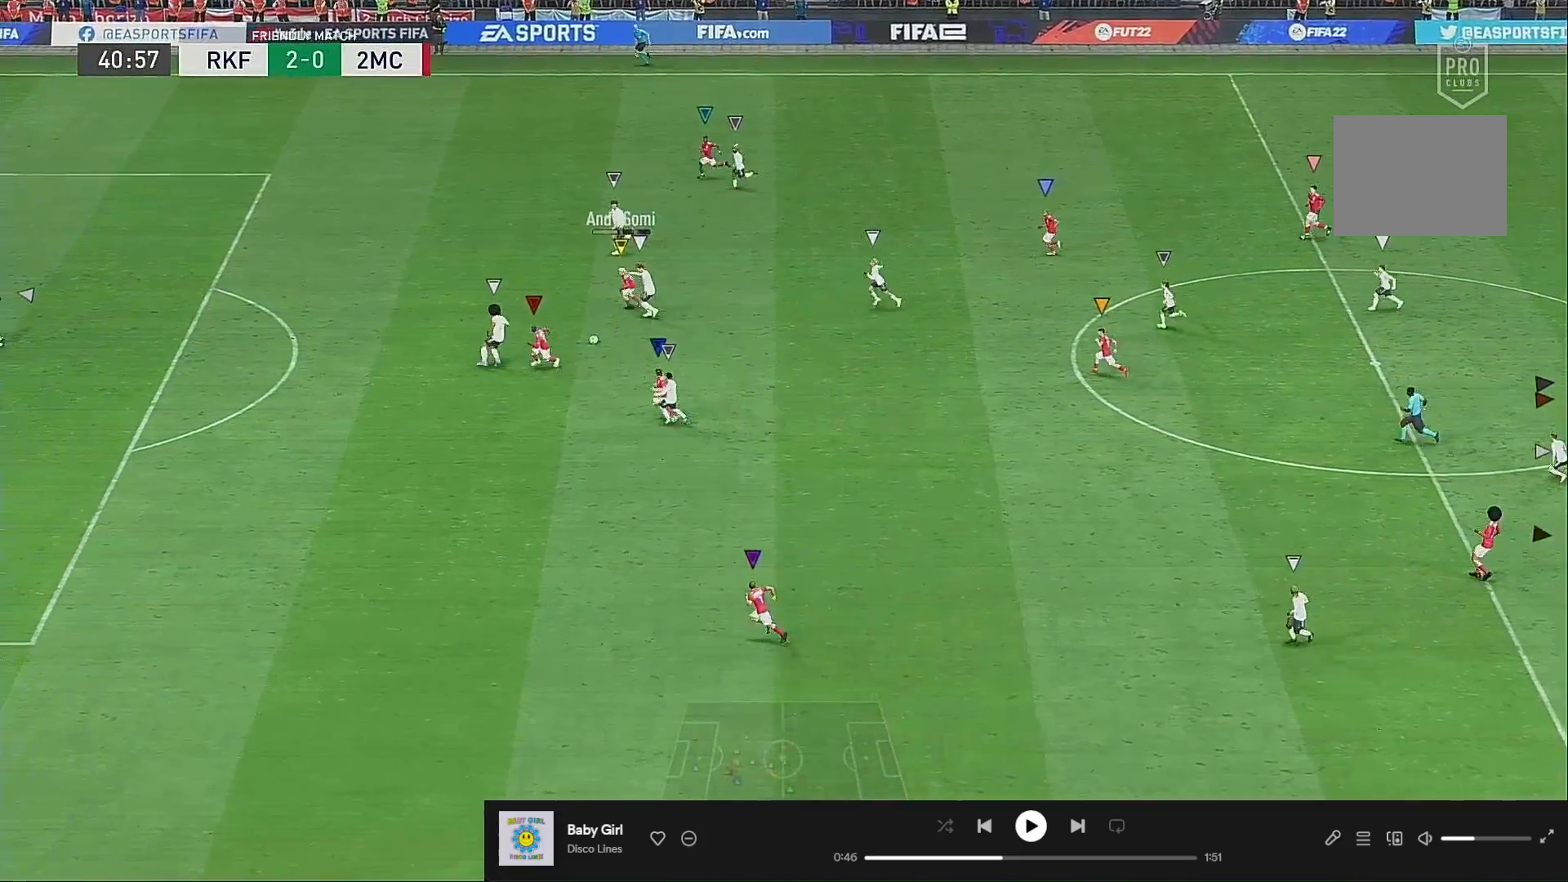
{"buttons": [], "left_stick": "left", "right_stick": "center", "events": [[133, "left_stick", "center"], [450, "left_stick", "left"]]}
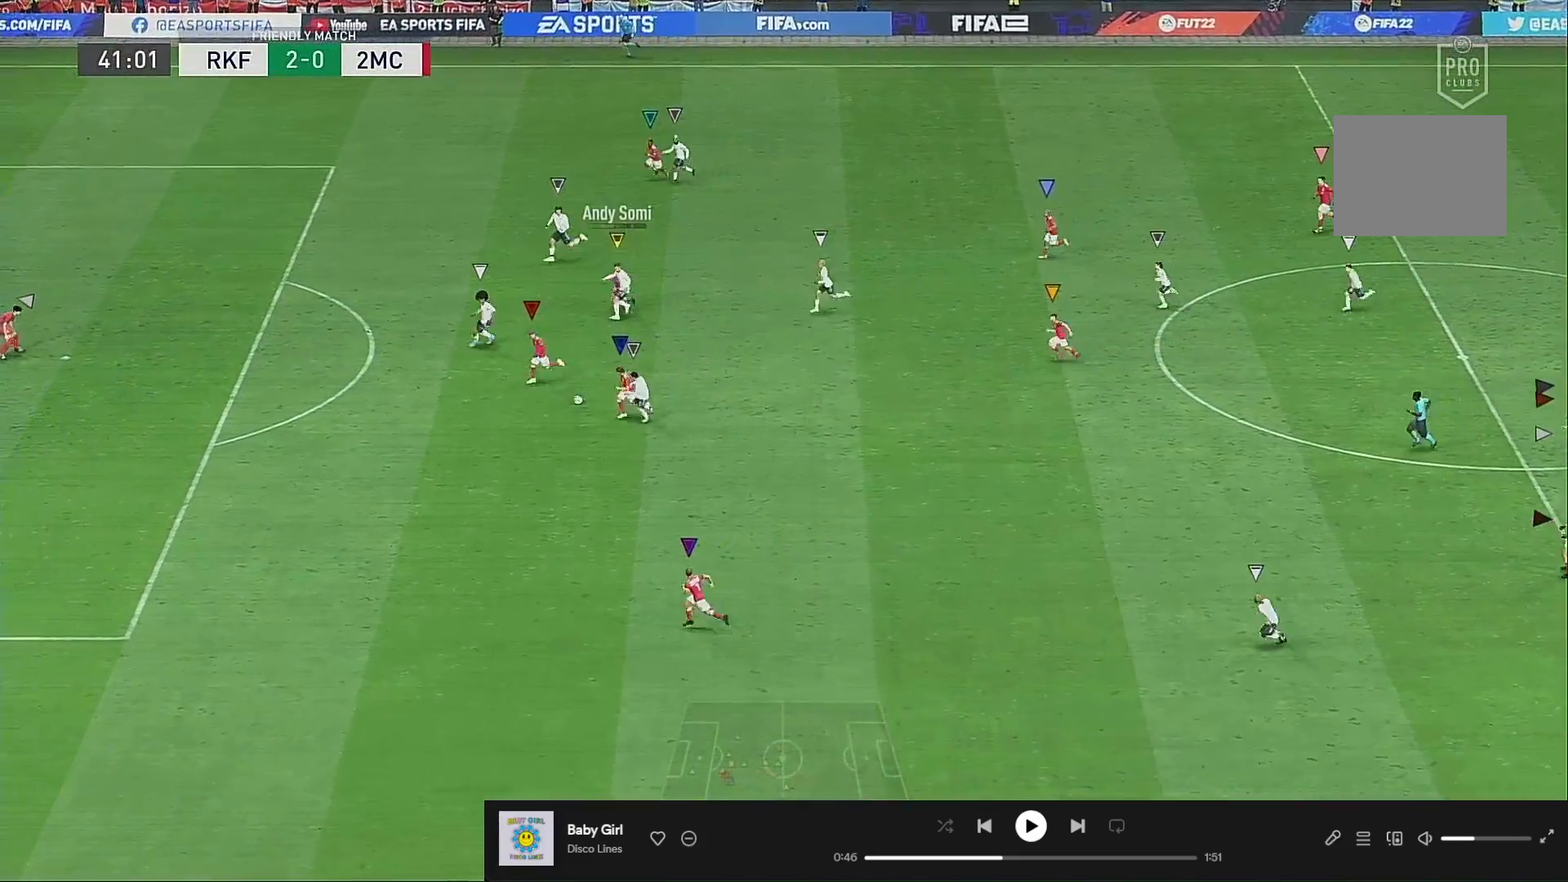
{"buttons": [], "left_stick": "left", "right_stick": "center", "events": [[317, "left_stick", "center"], [450, "left_stick", "left"]]}
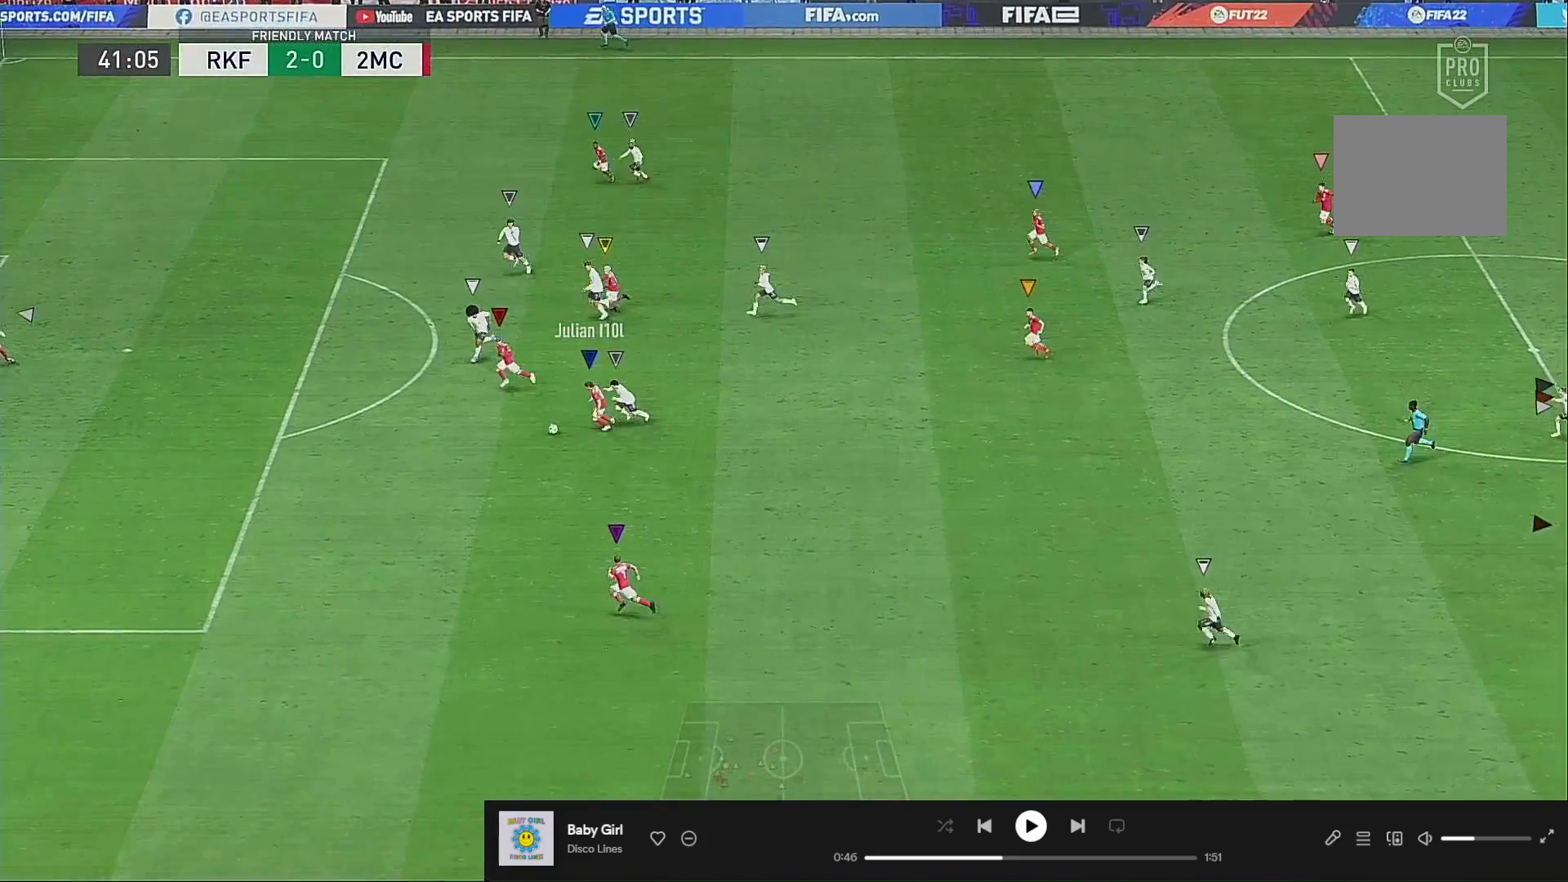
{"buttons": [], "left_stick": "left", "right_stick": "center", "events": [[150, "left_stick", "center"], [417, "left_stick", "left"]]}
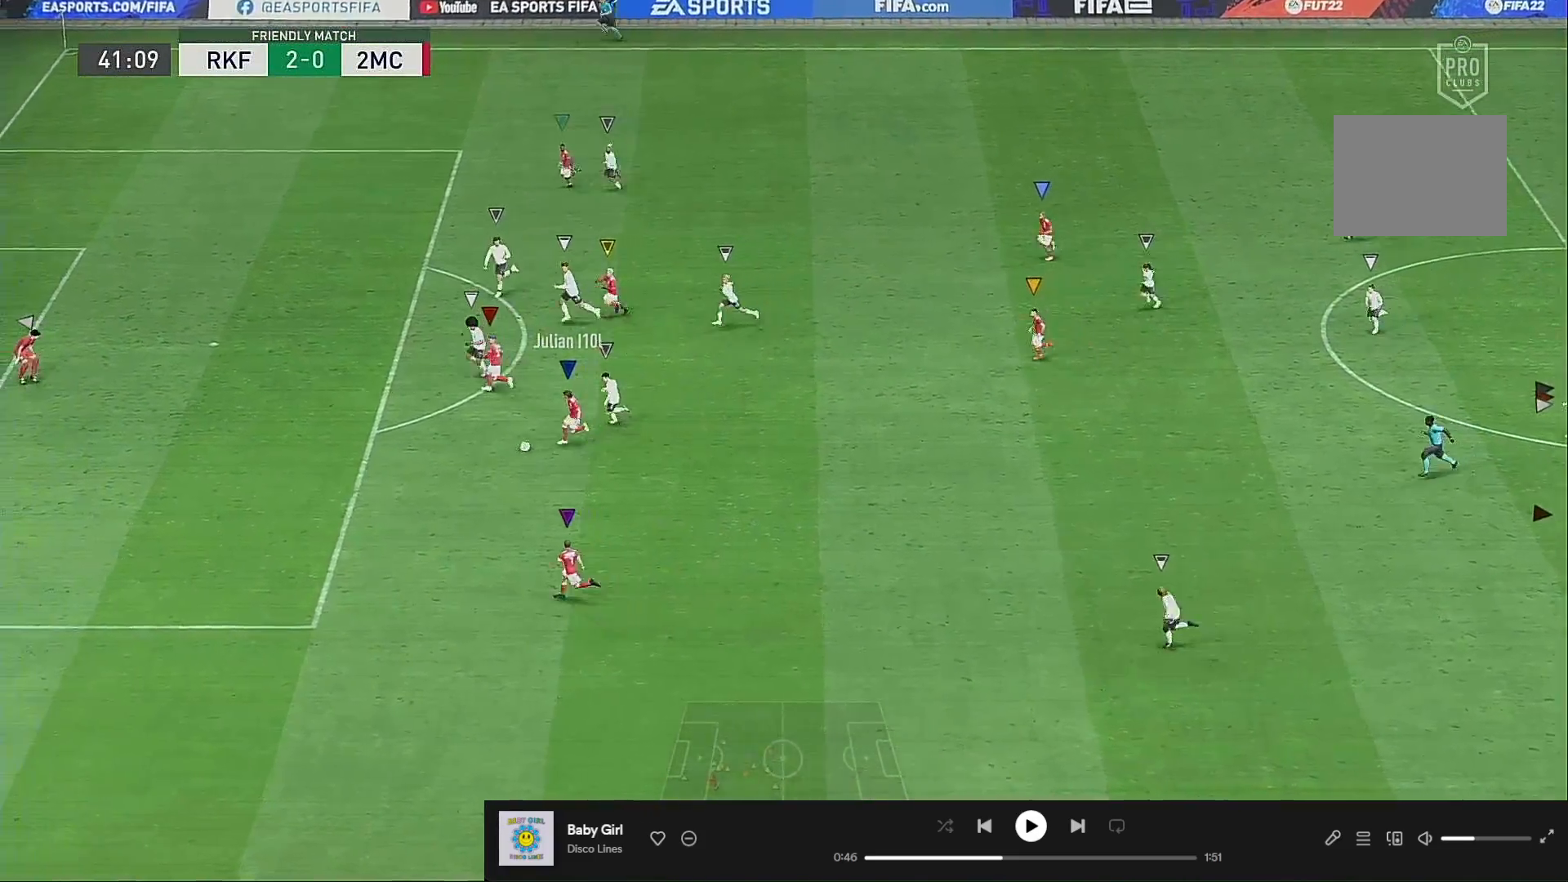
{"buttons": [], "left_stick": "center", "right_stick": "center", "events": [[217, "left_stick", "center"]]}
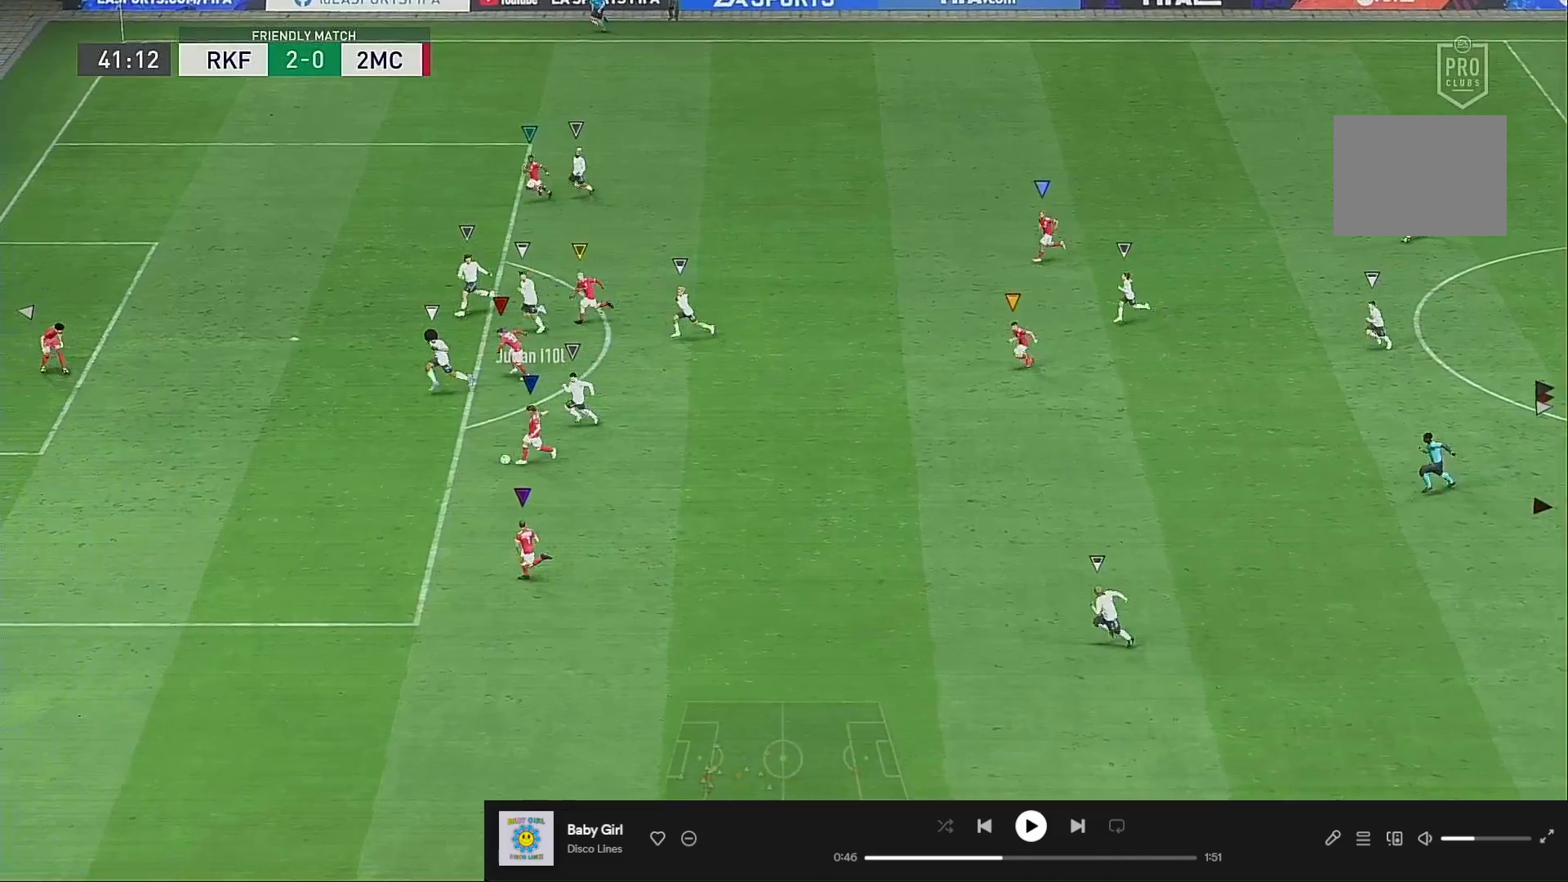
{"buttons": [], "left_stick": "center", "right_stick": "center", "events": []}
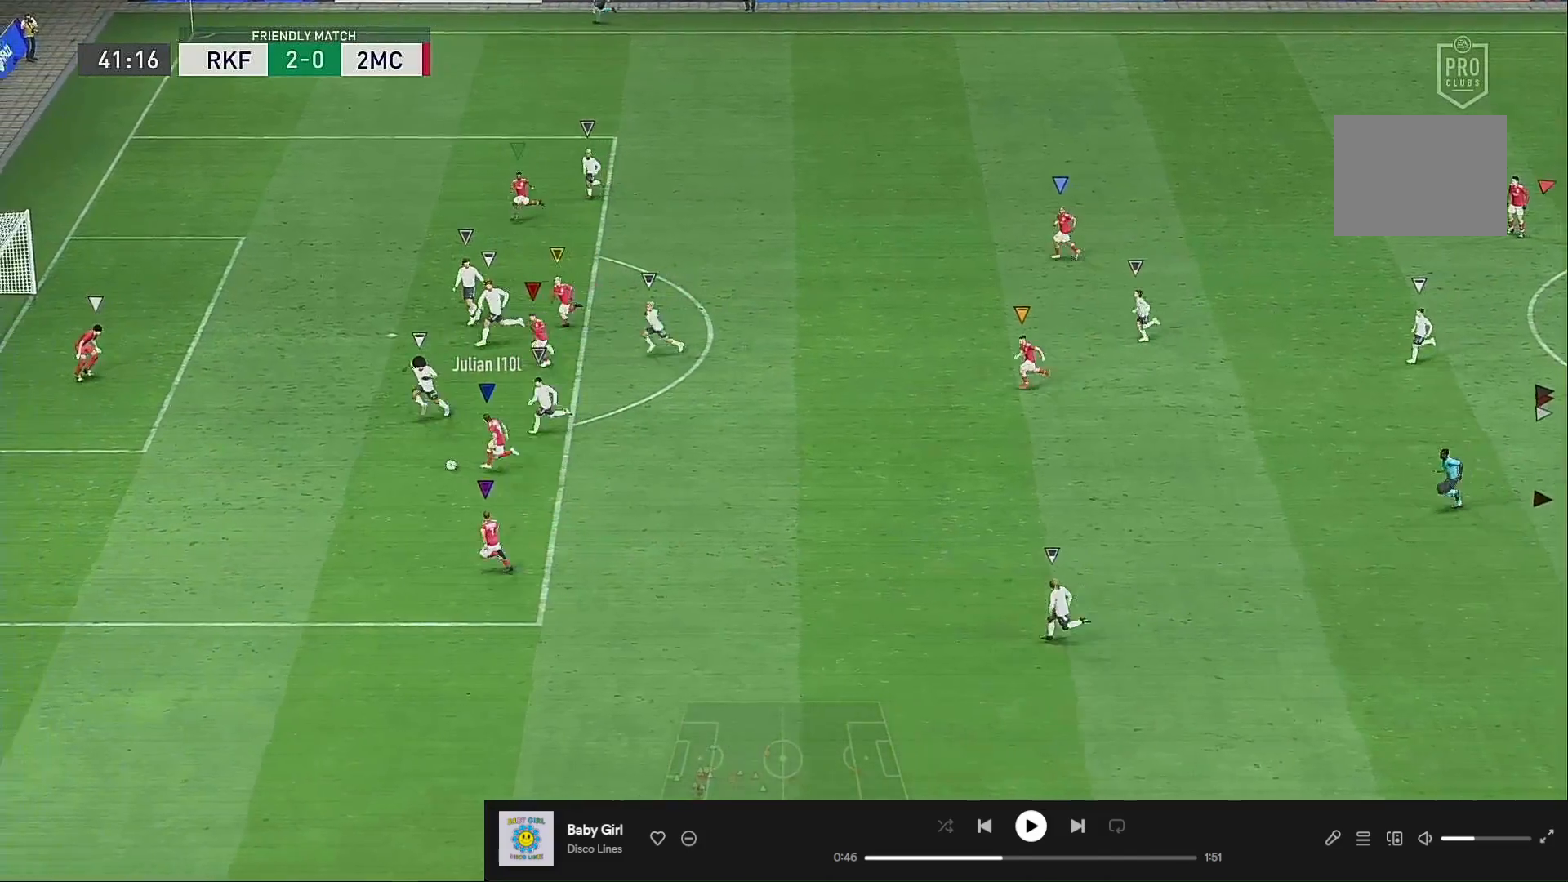
{"buttons": [], "left_stick": "center", "right_stick": "center", "events": []}
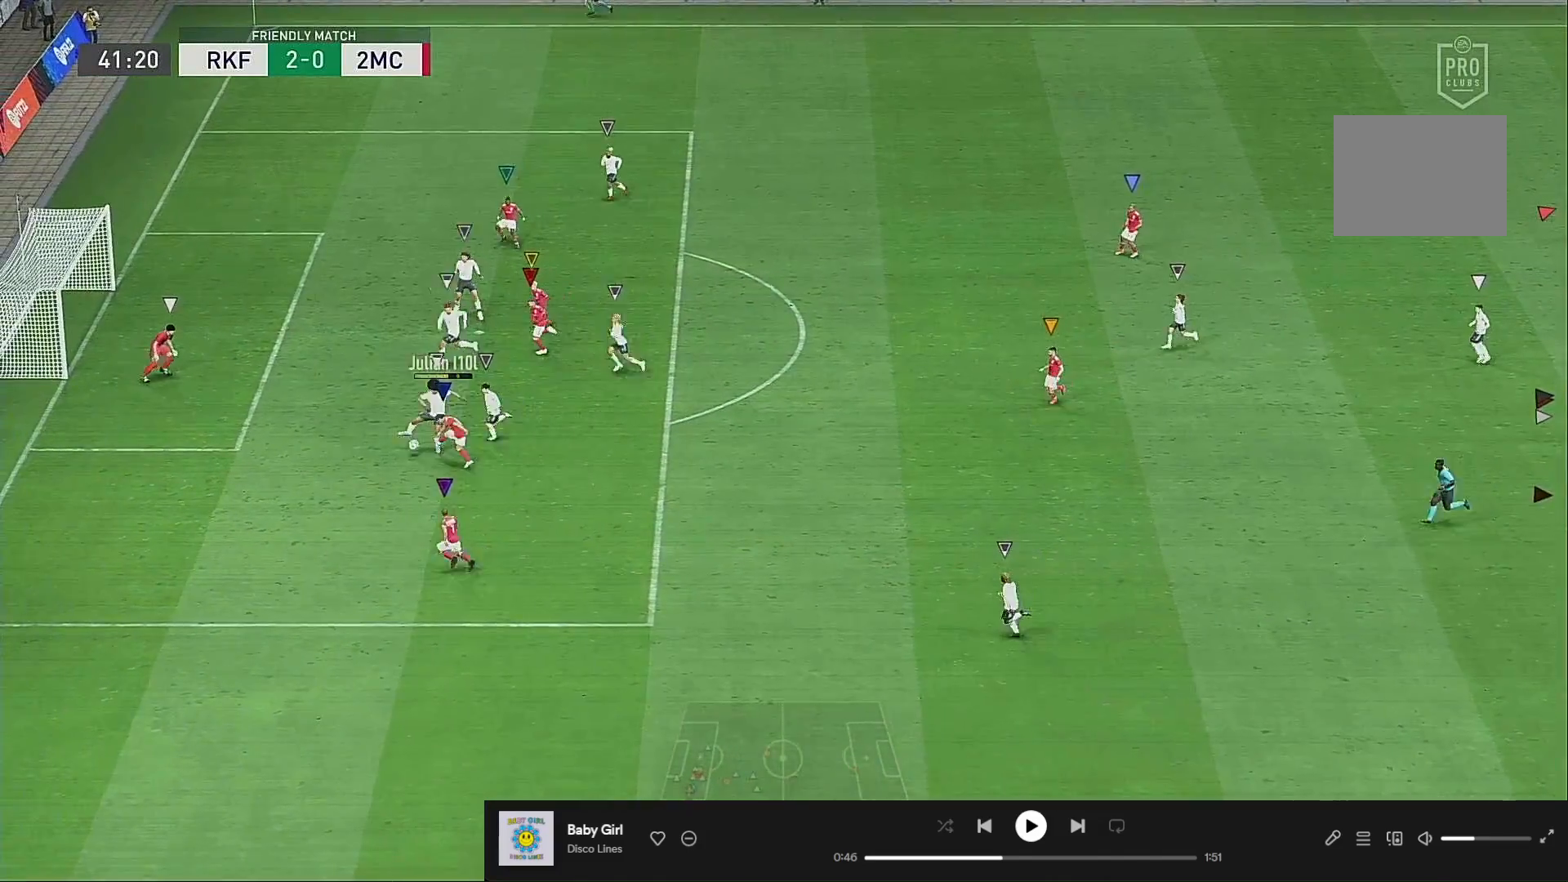
{"buttons": [], "left_stick": "center", "right_stick": "center", "events": []}
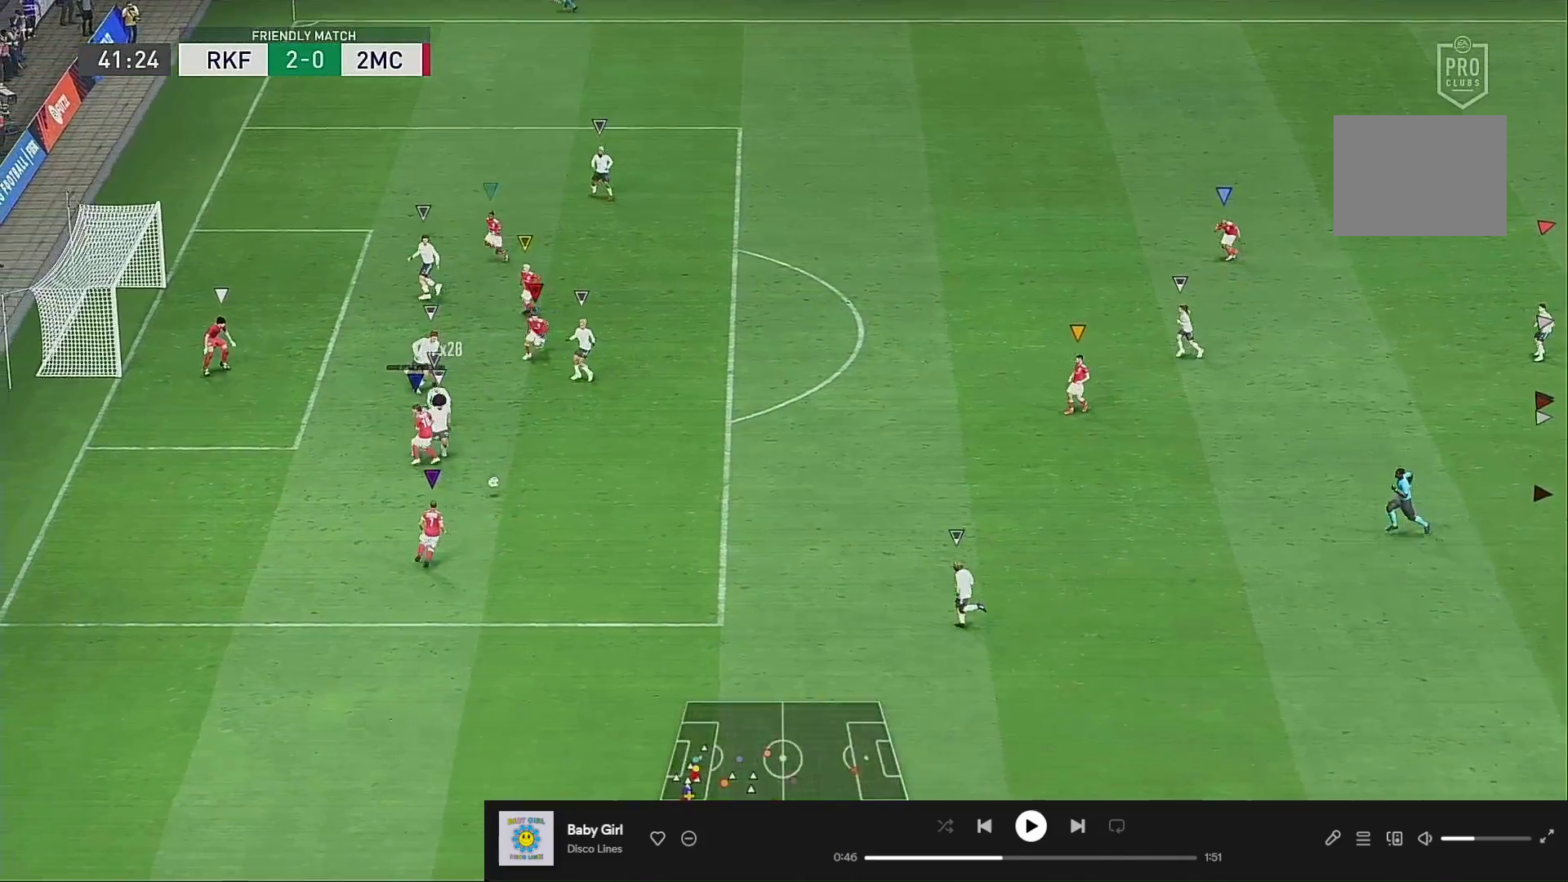
{"buttons": [], "left_stick": "down-right", "right_stick": "center", "events": [[333, "left_stick", "down-right"]]}
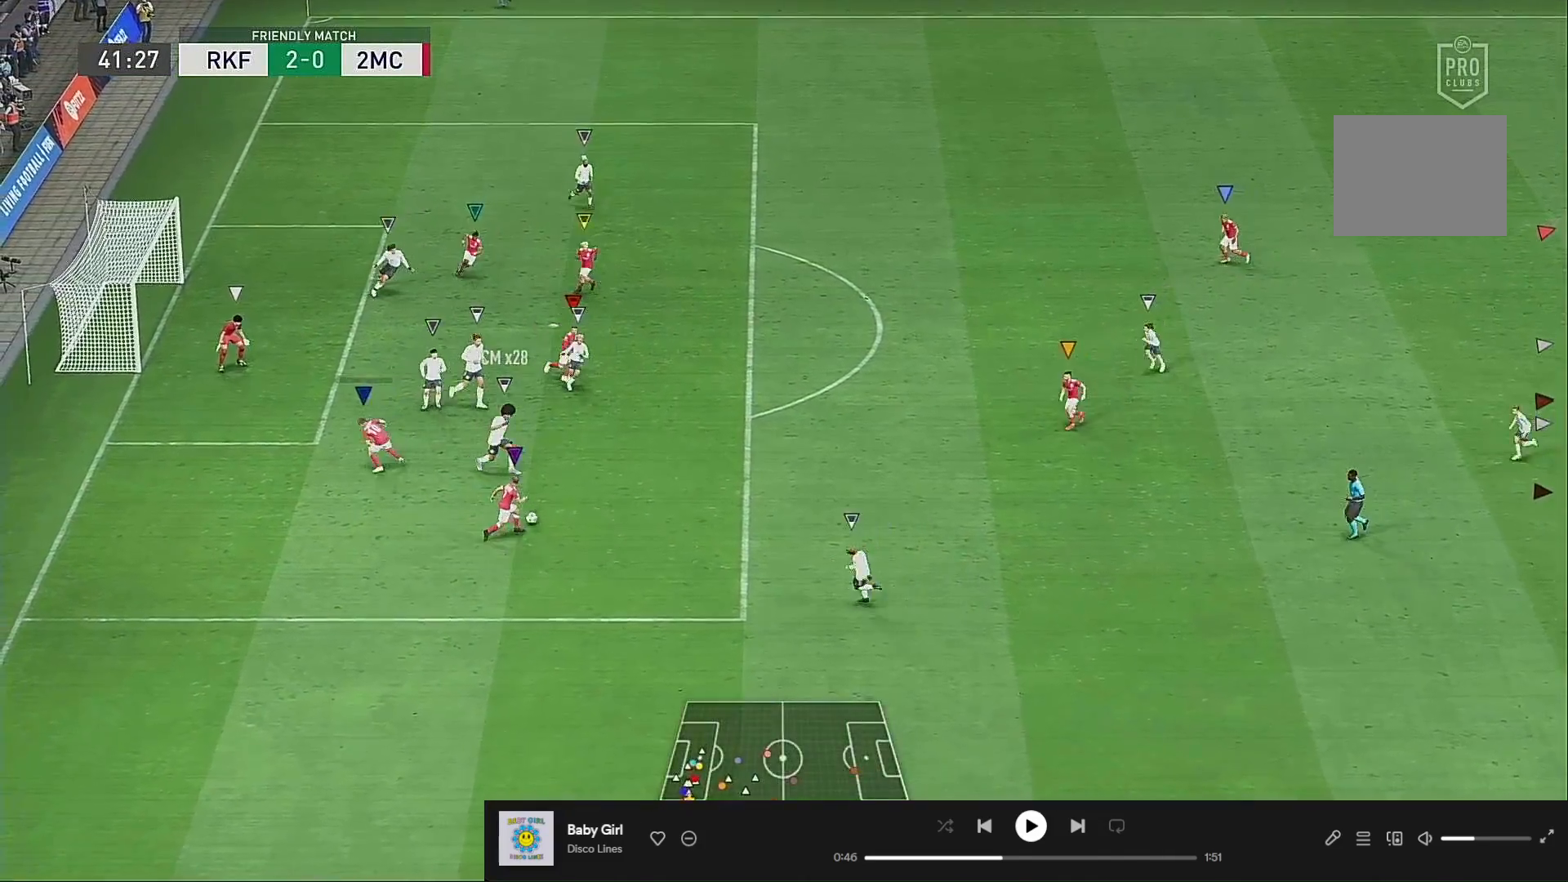
{"buttons": [], "left_stick": "center", "right_stick": "center", "events": [[17, "left_stick", "center"]]}
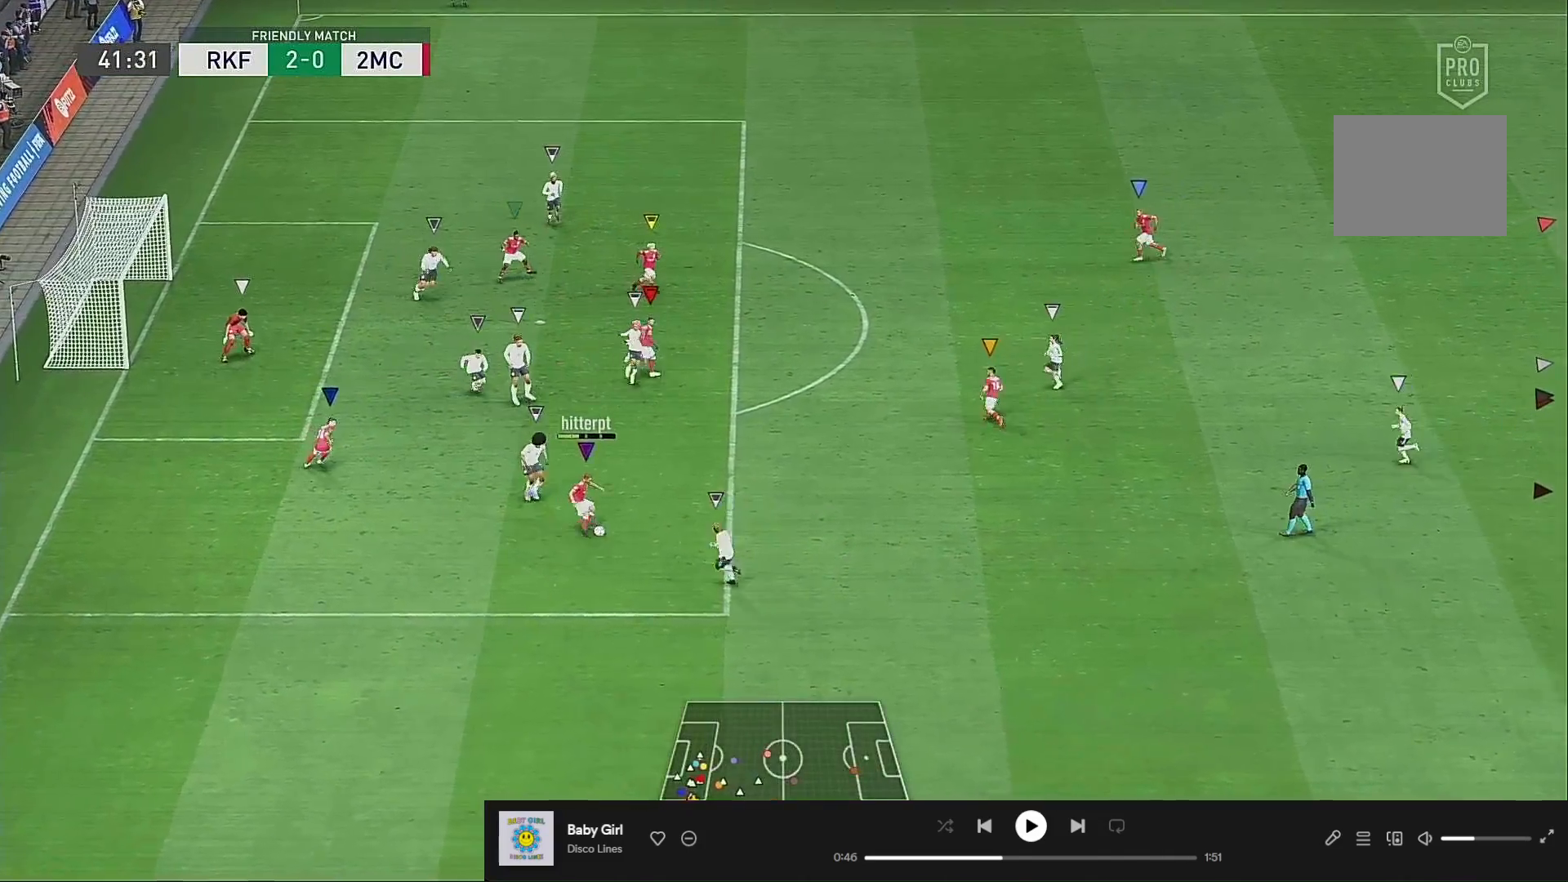
{"buttons": [], "left_stick": "center", "right_stick": "center", "events": []}
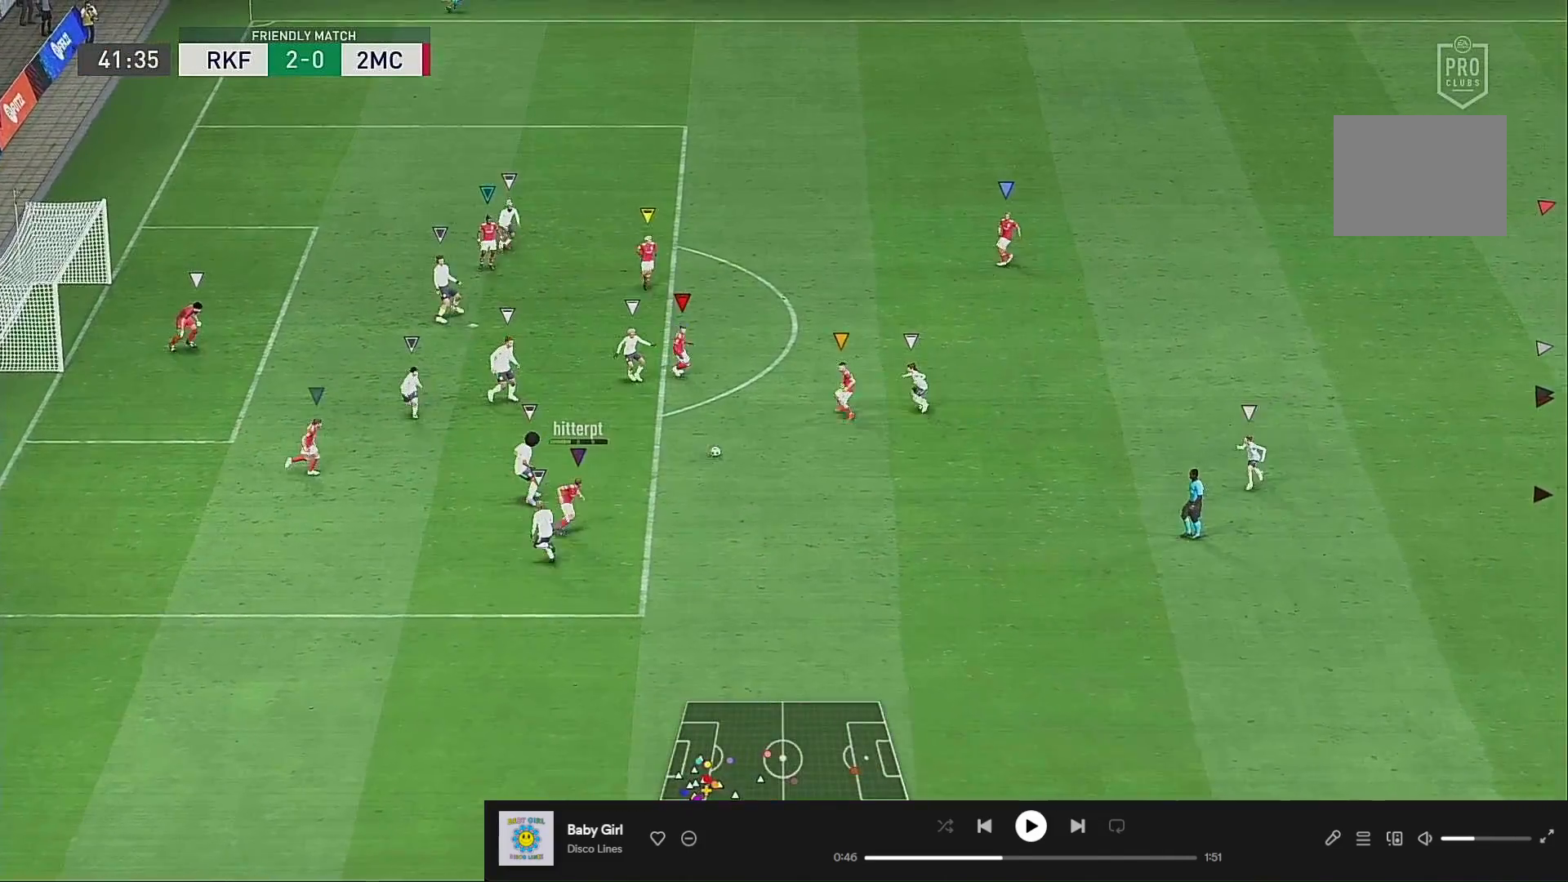
{"buttons": [], "left_stick": "center", "right_stick": "center", "events": []}
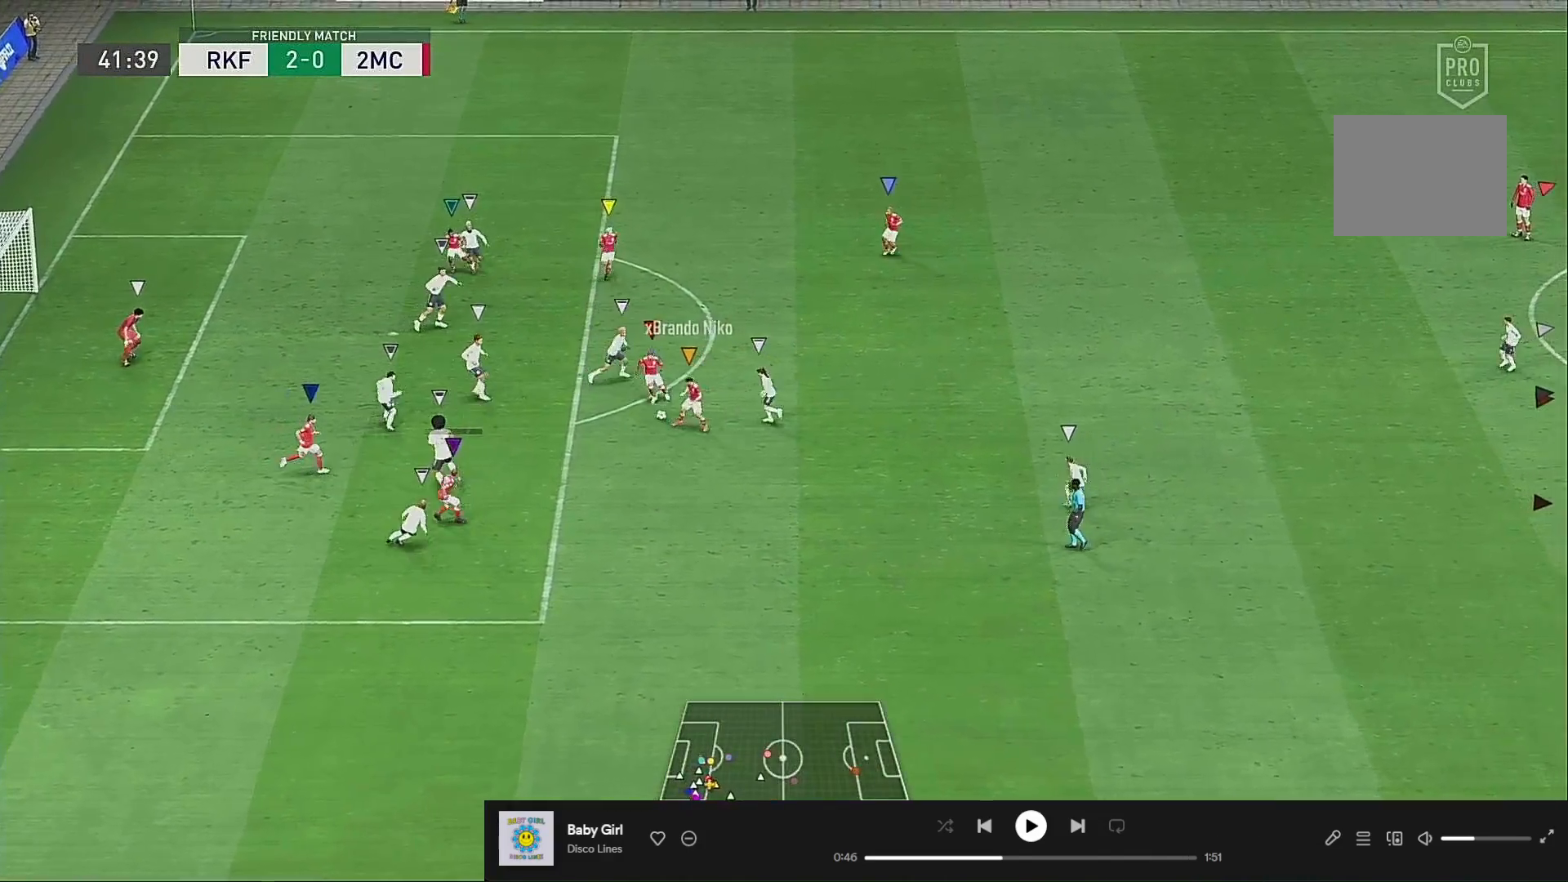
{"buttons": [], "left_stick": "center", "right_stick": "center", "events": []}
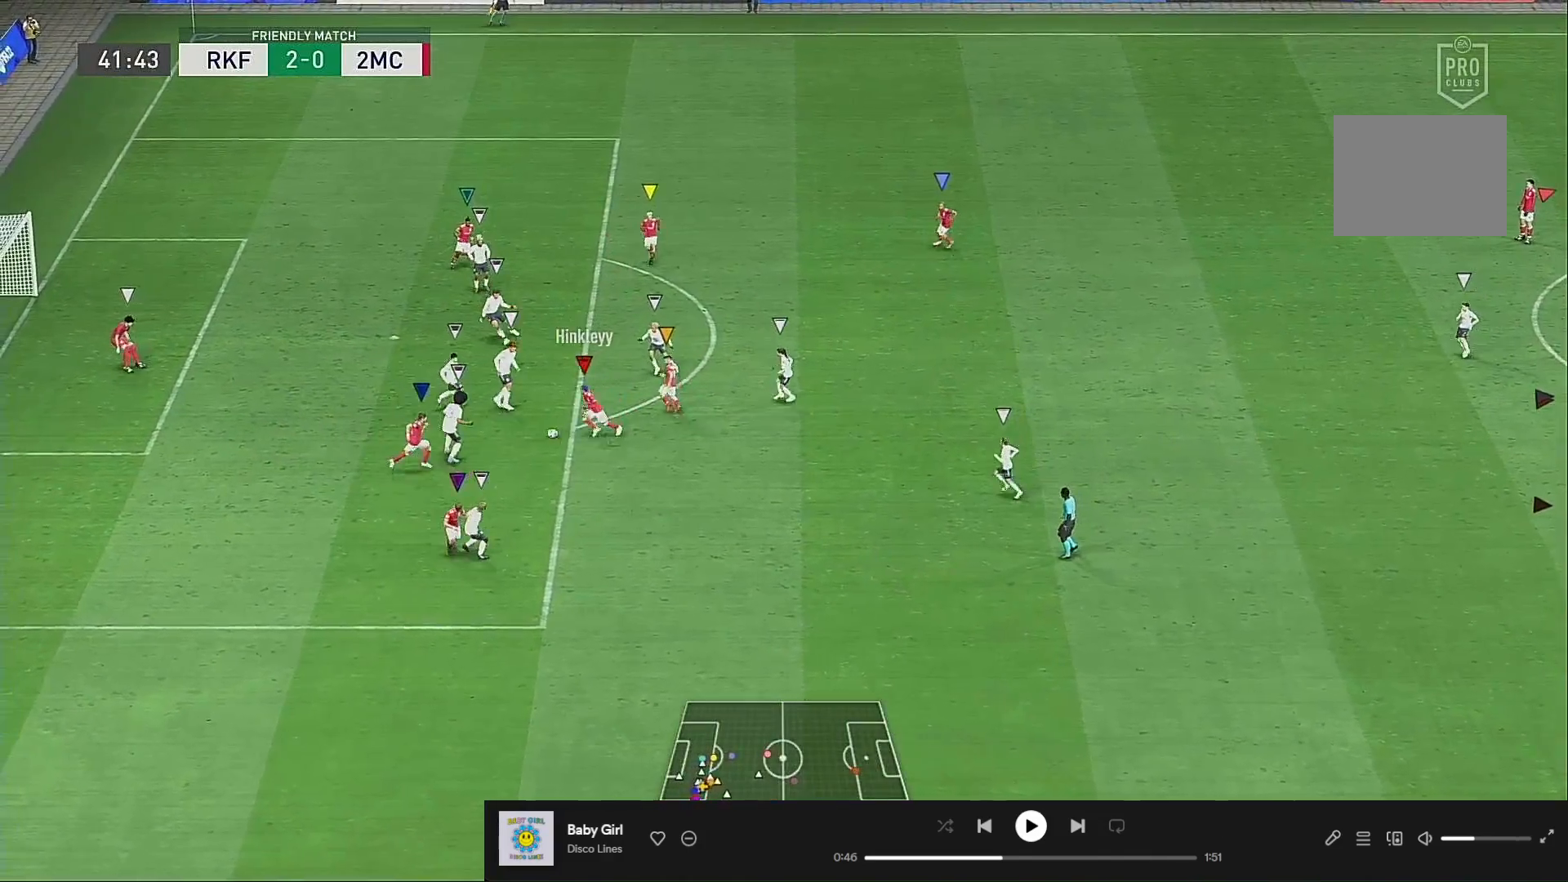
{"buttons": [], "left_stick": "center", "right_stick": "center", "events": []}
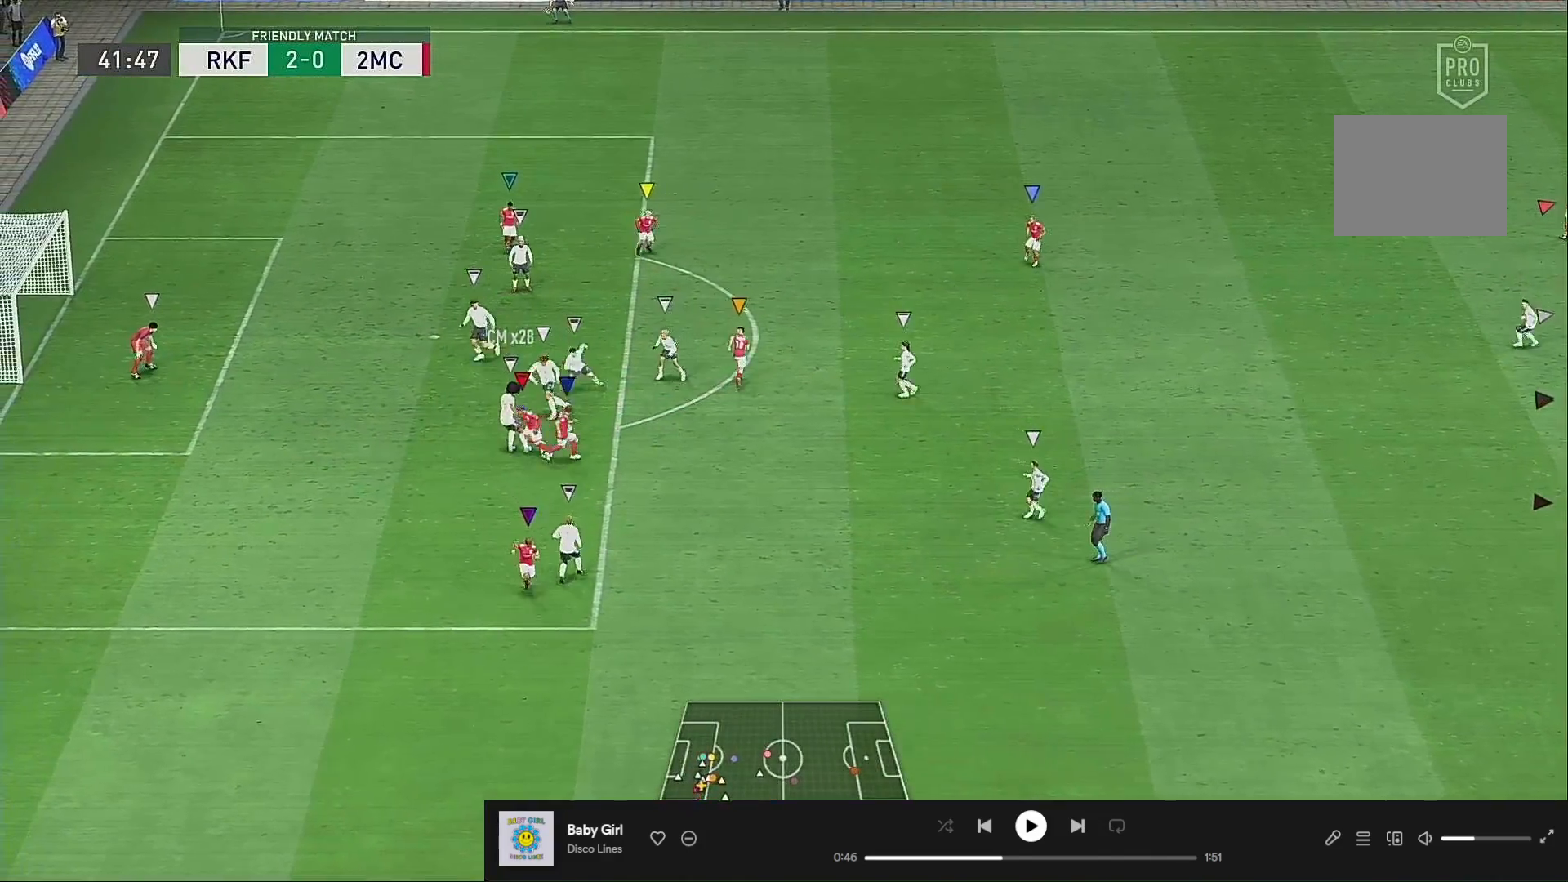
{"buttons": [], "left_stick": "center", "right_stick": "center", "events": []}